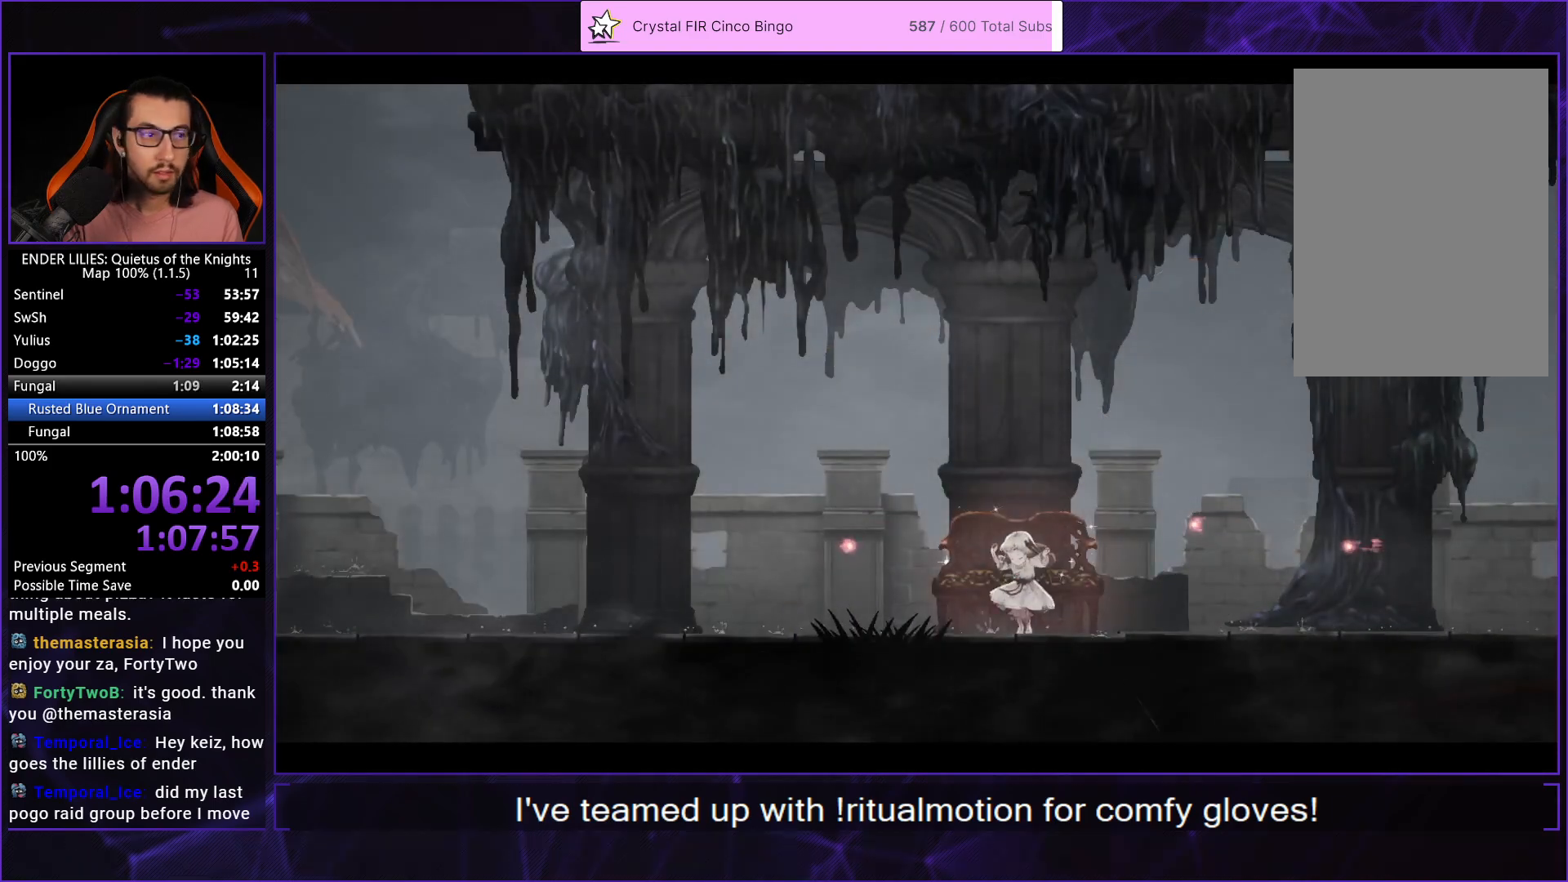
Gameplay with a controller (Xbox layout); each line is a JSON object with the inputs held at the frame after it. "button_events" lists button changes between this image and that frame as [ms after this image, input, new state], when the widget could be followed in between (sticks are given only as held states). This document gives stick clicks only as held states, not as events. Not read: L2 R2.
{"buttons": [], "left_stick": "center", "right_stick": "center", "button_events": []}
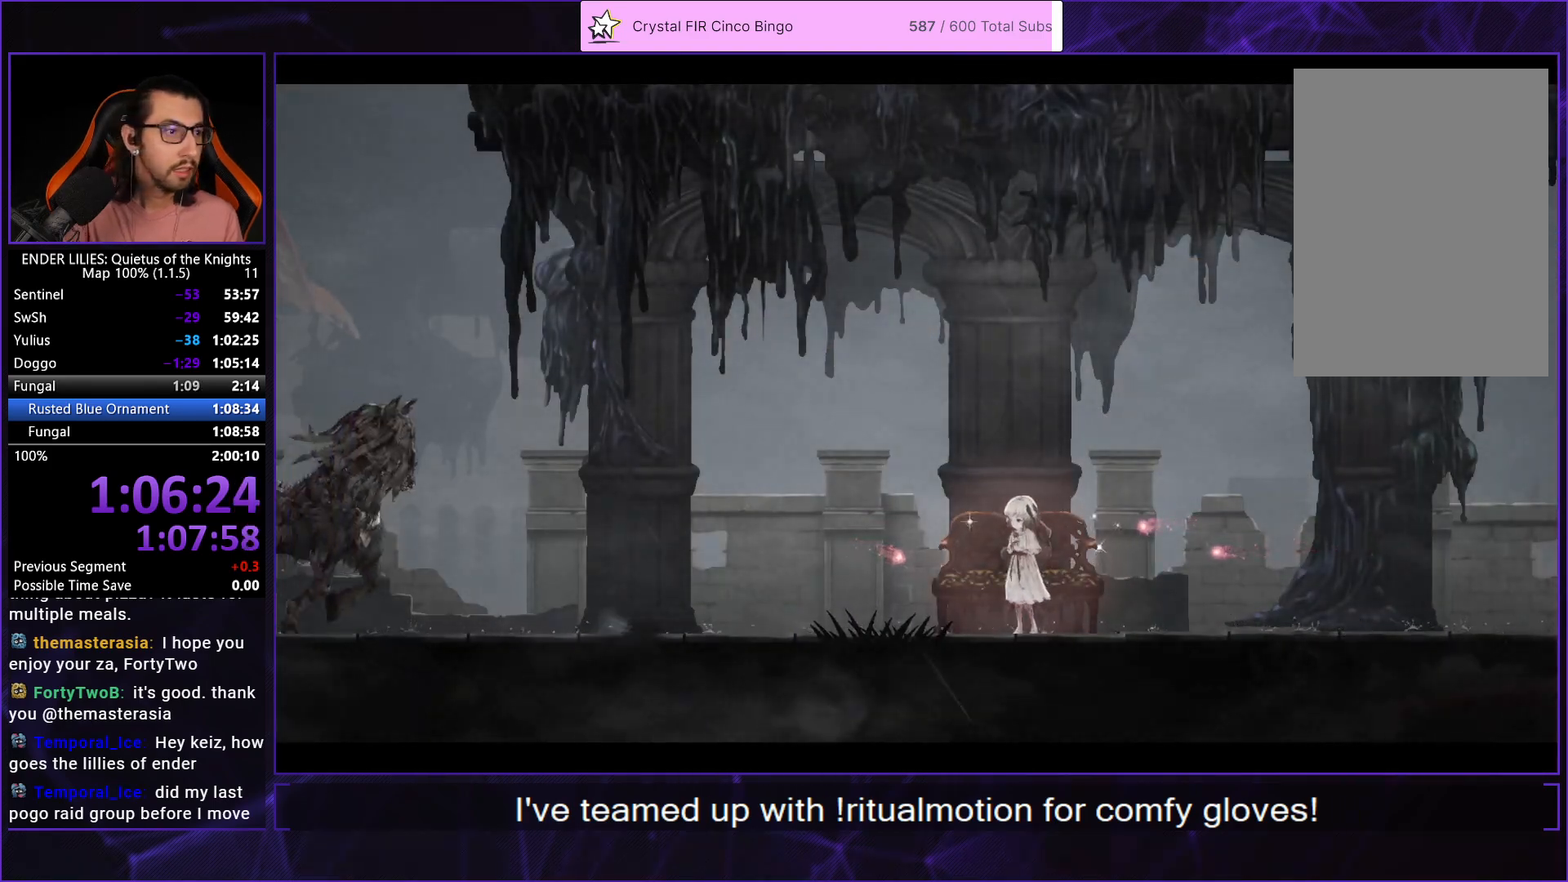
{"buttons": [], "left_stick": "center", "right_stick": "center", "button_events": []}
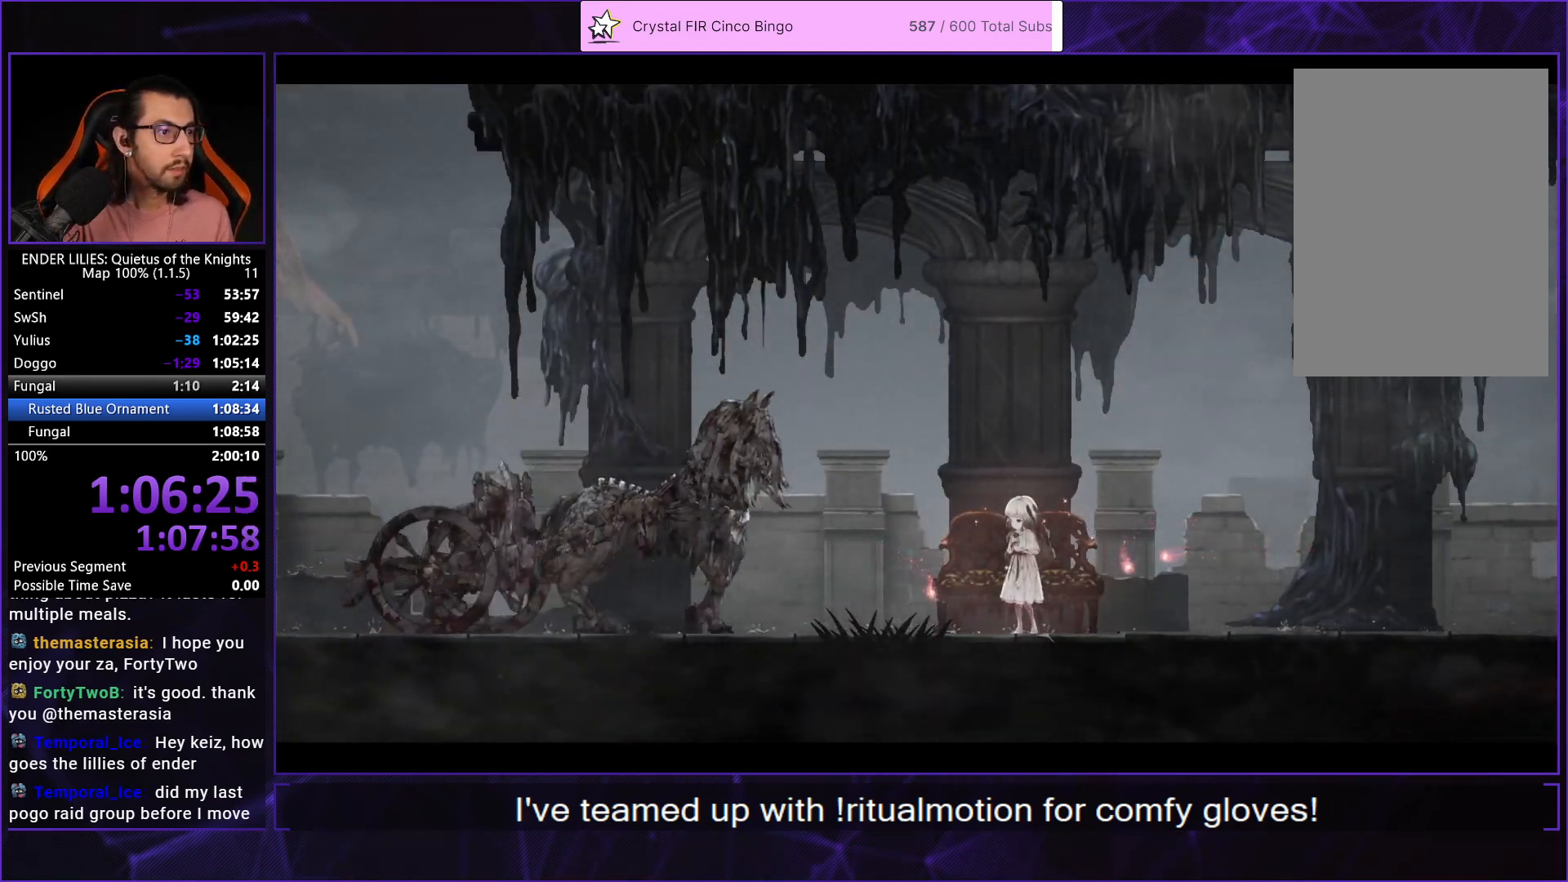
{"buttons": [], "left_stick": "center", "right_stick": "center", "button_events": []}
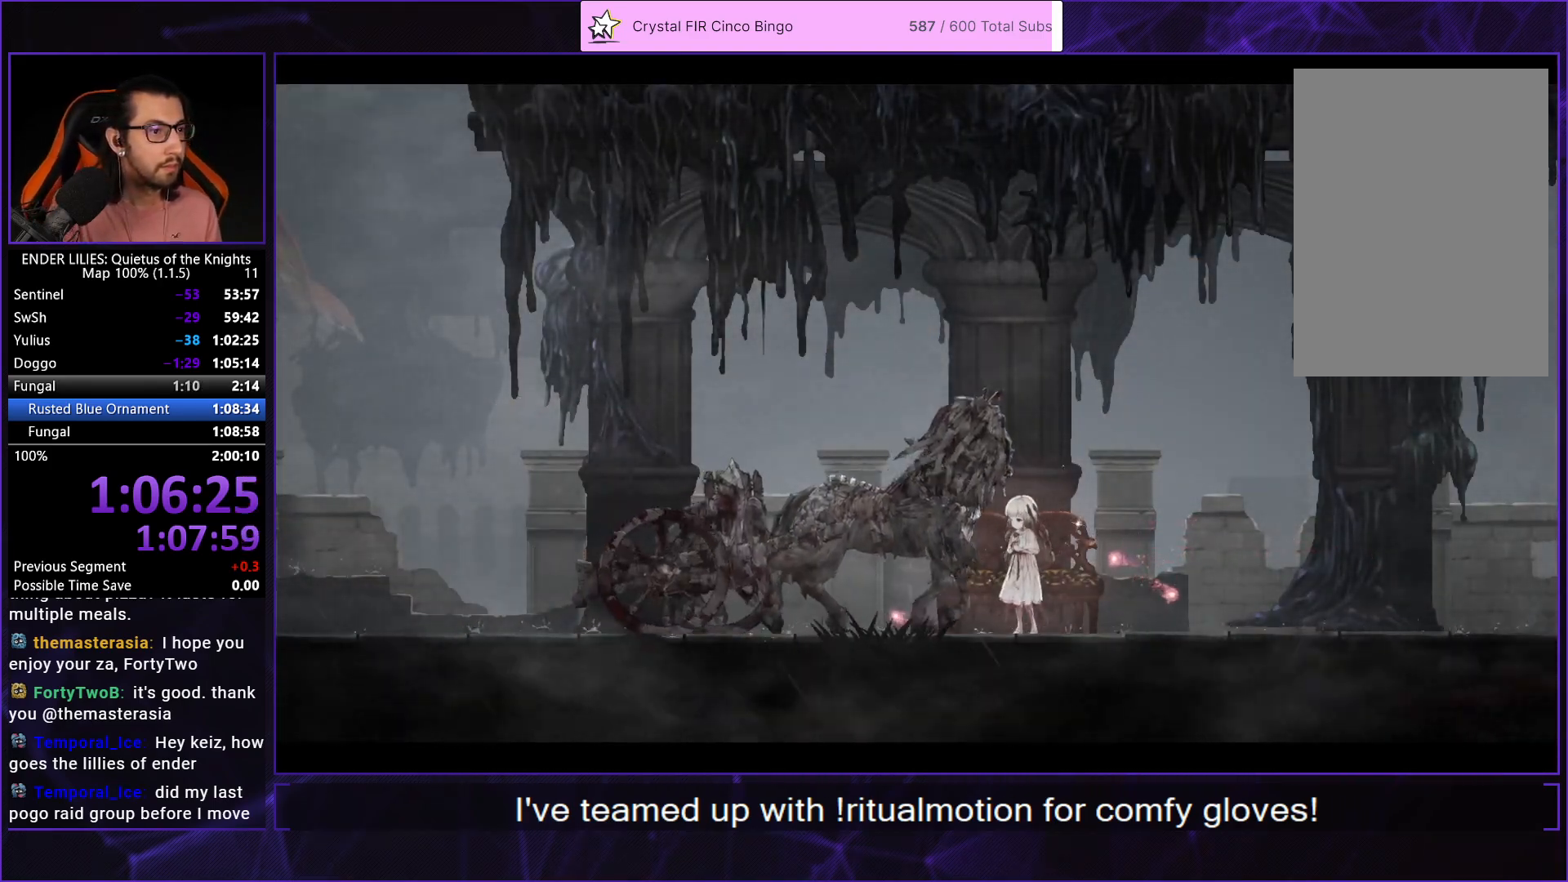
{"buttons": [], "left_stick": "center", "right_stick": "center", "button_events": []}
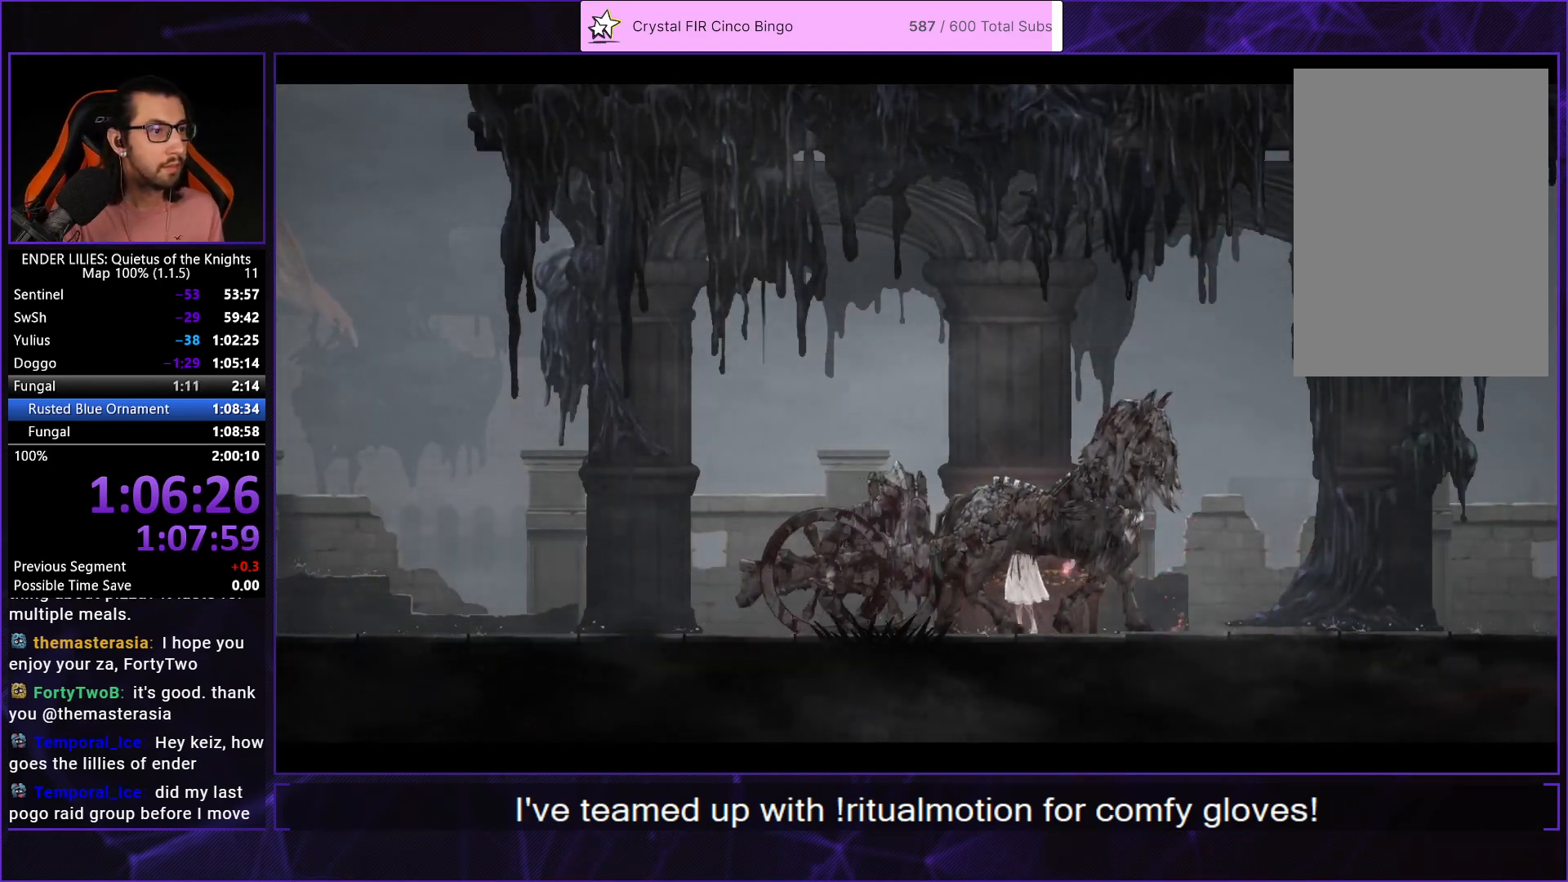
{"buttons": ["DPAD_LEFT"], "left_stick": "center", "right_stick": "center", "button_events": [[467, "DPAD_LEFT", "down"]]}
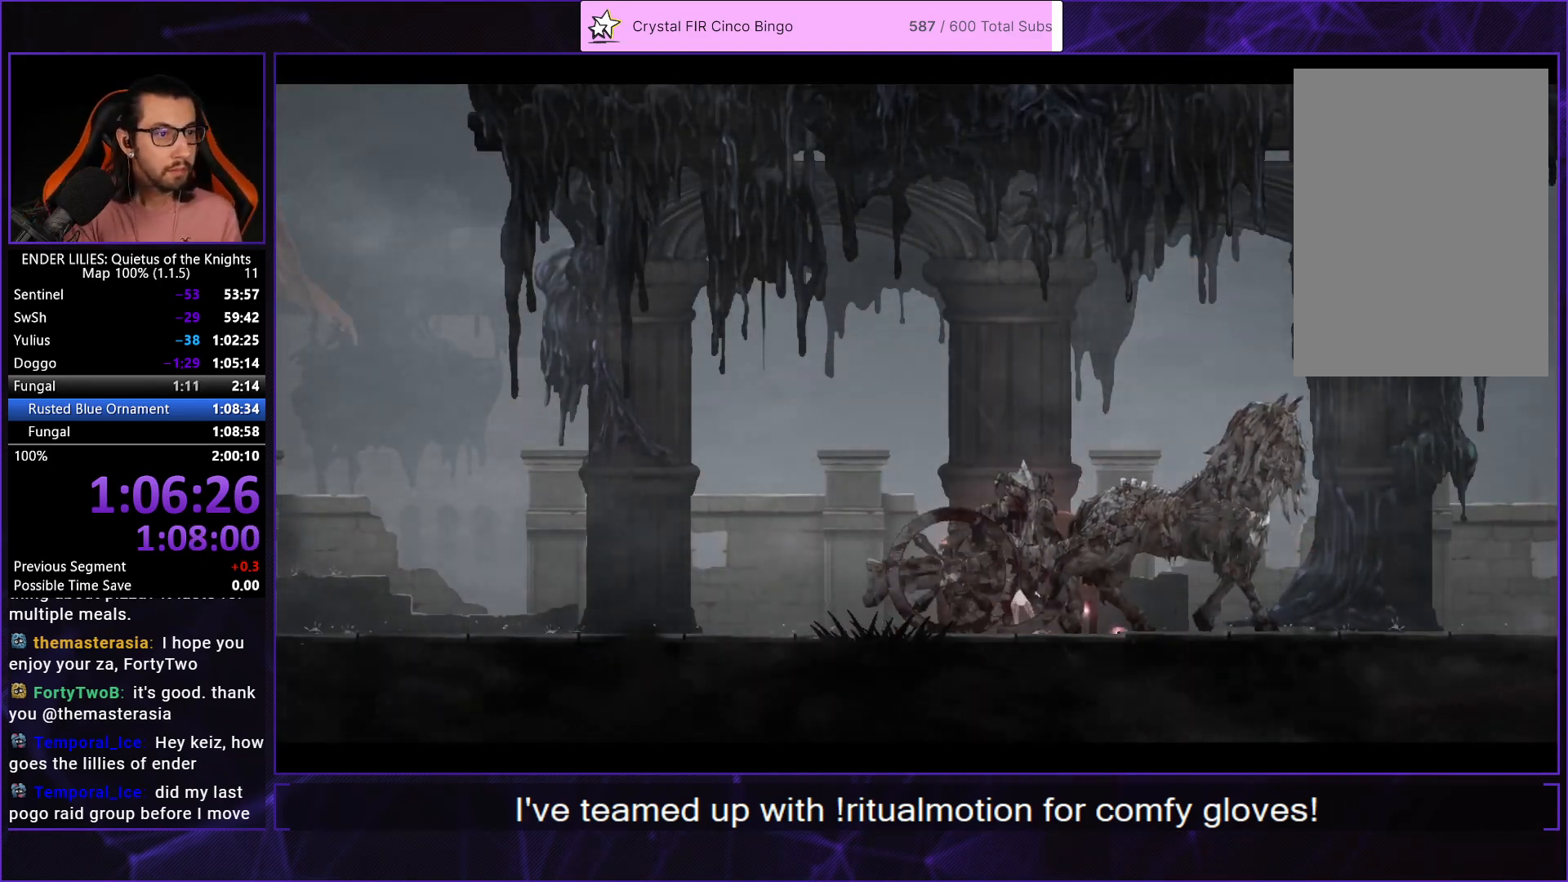
{"buttons": ["DPAD_LEFT"], "left_stick": "center", "right_stick": "center", "button_events": []}
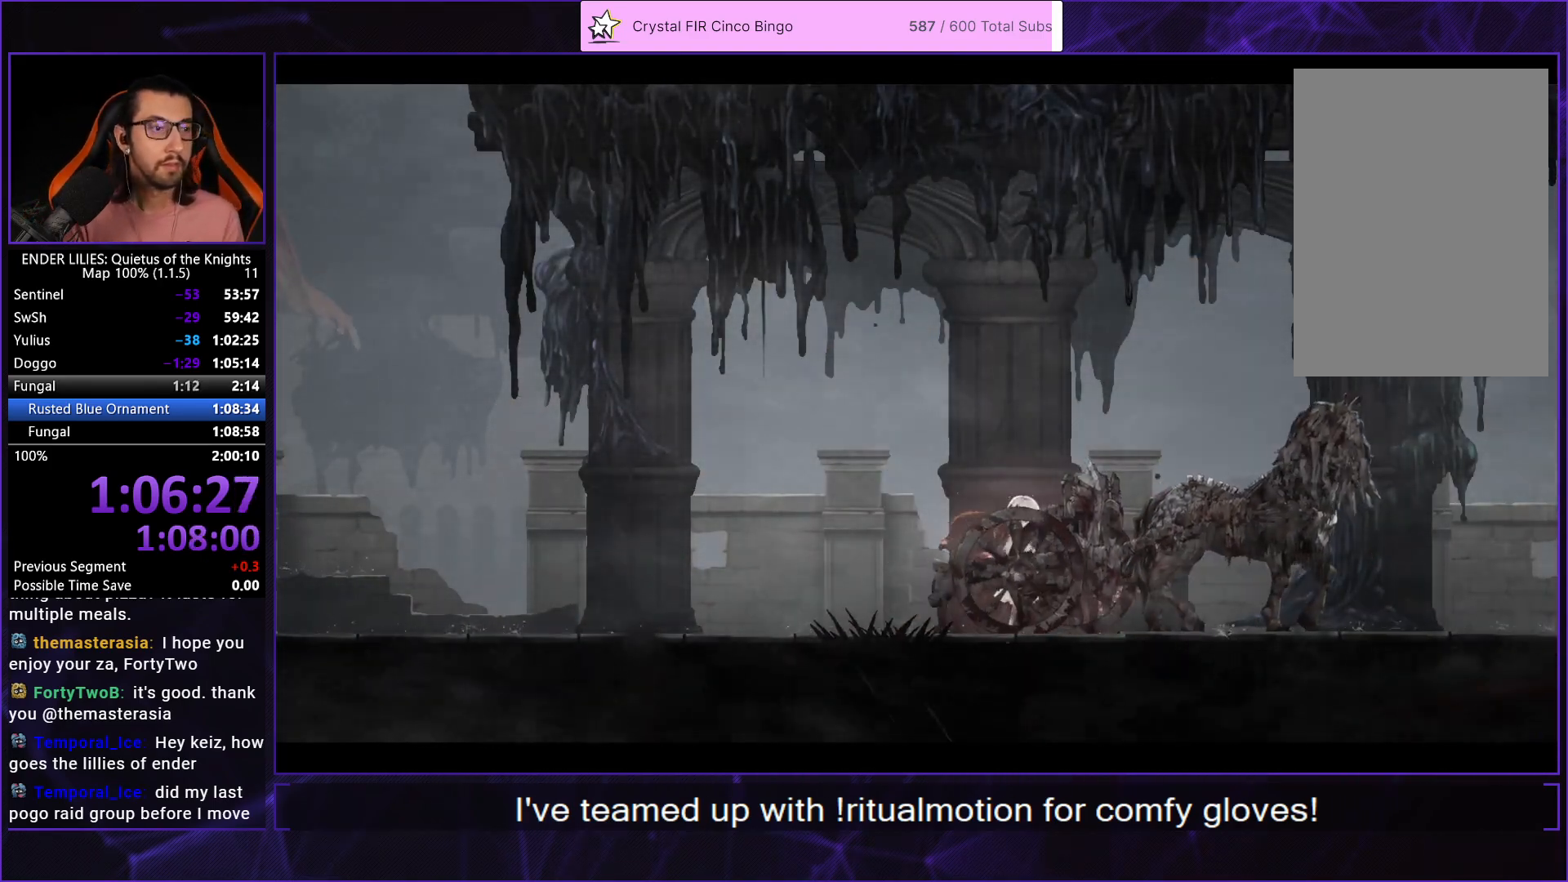
{"buttons": ["DPAD_LEFT"], "left_stick": "center", "right_stick": "center", "button_events": []}
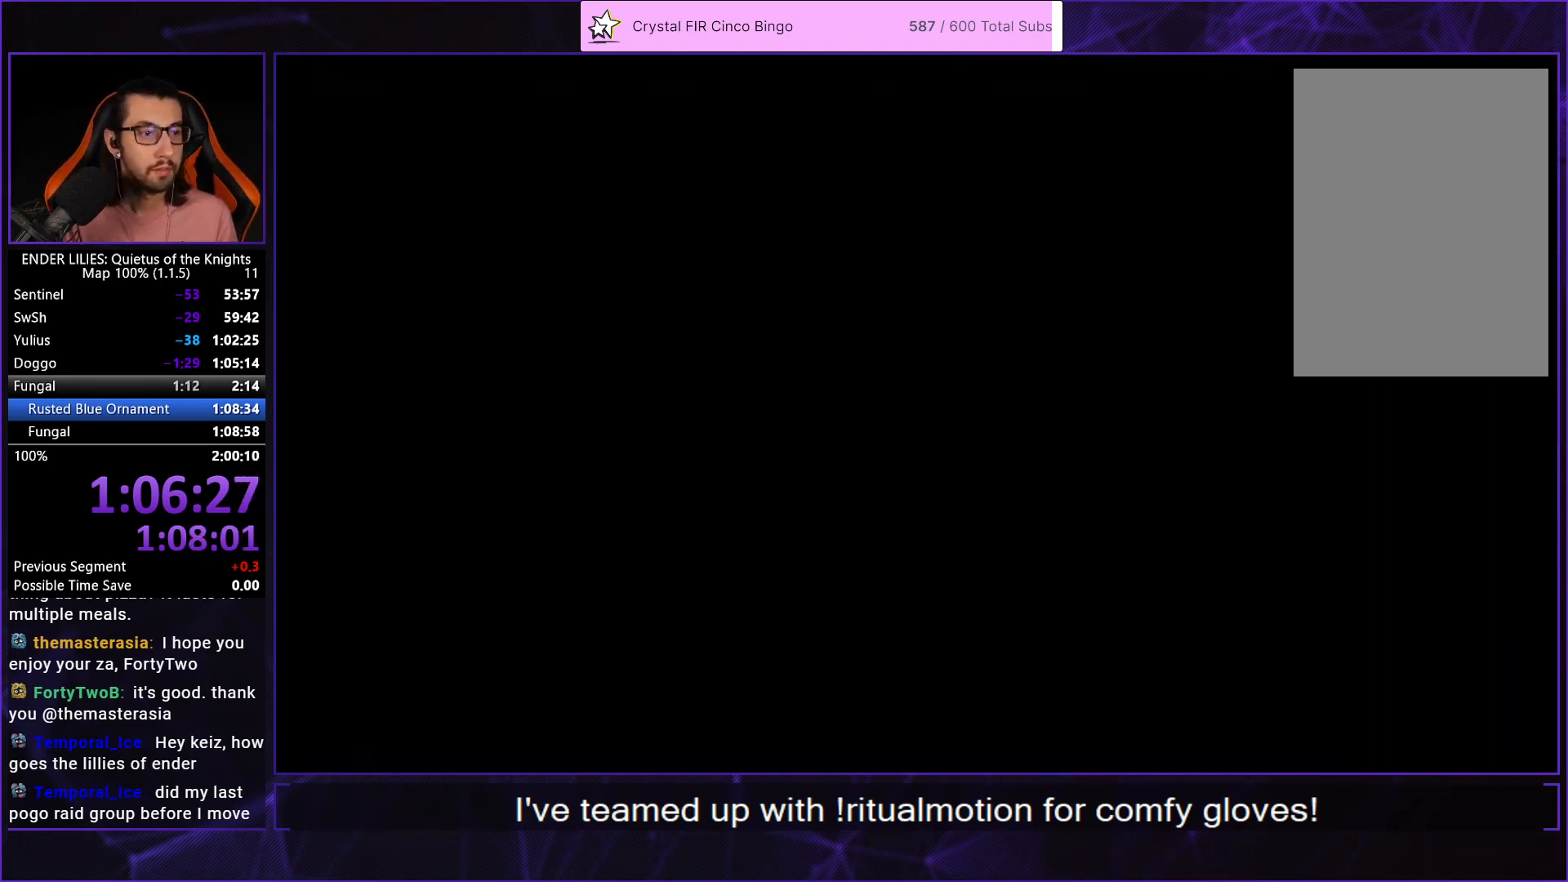
{"buttons": ["DPAD_LEFT"], "left_stick": "center", "right_stick": "center", "button_events": []}
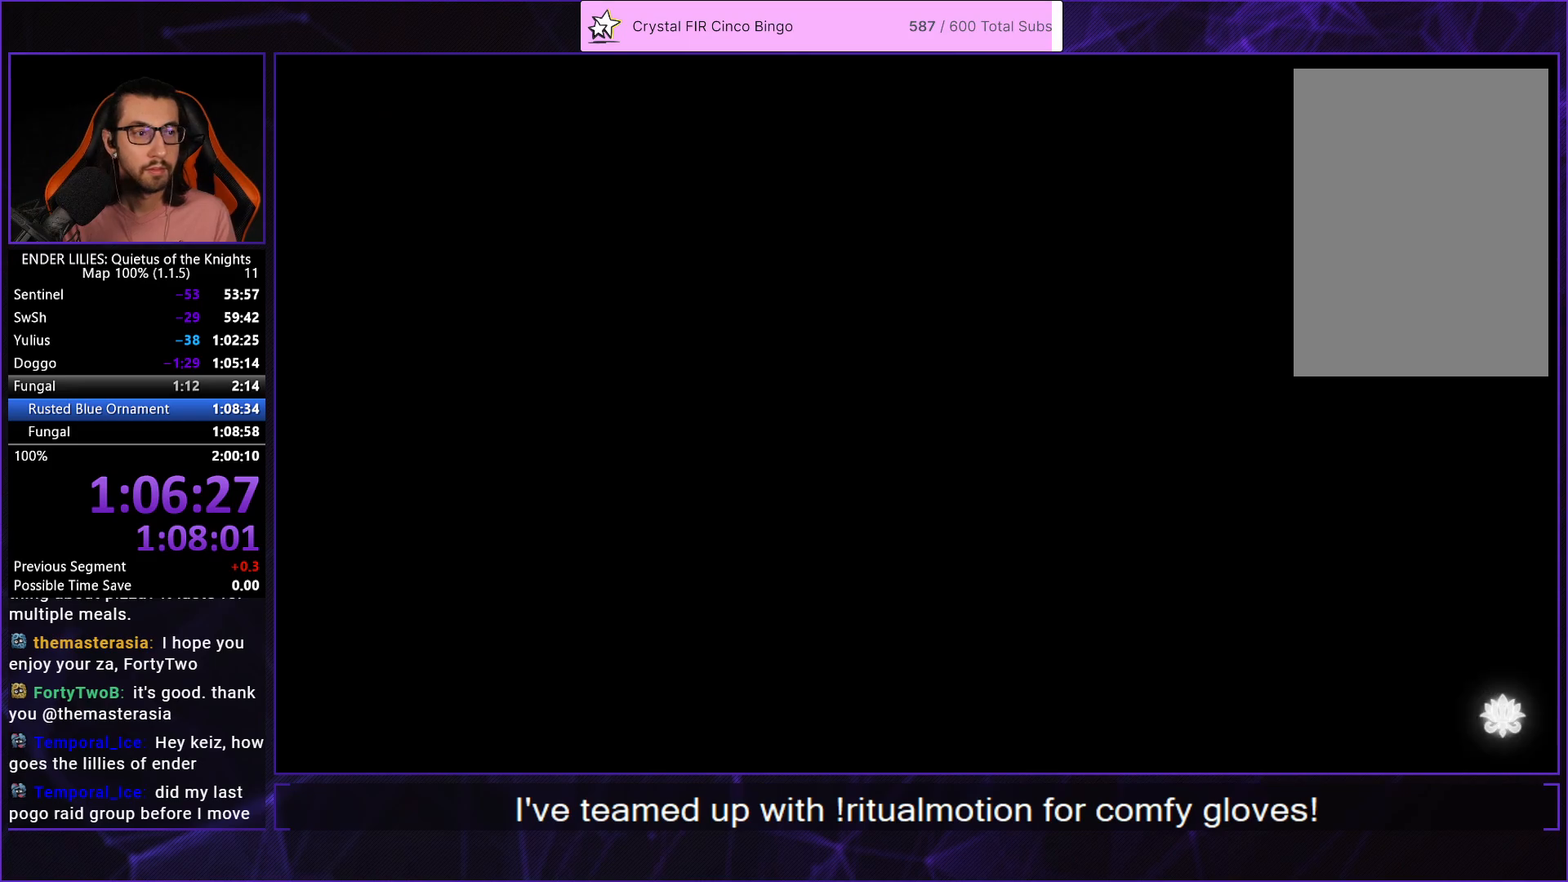
{"buttons": ["DPAD_LEFT"], "left_stick": "center", "right_stick": "center", "button_events": []}
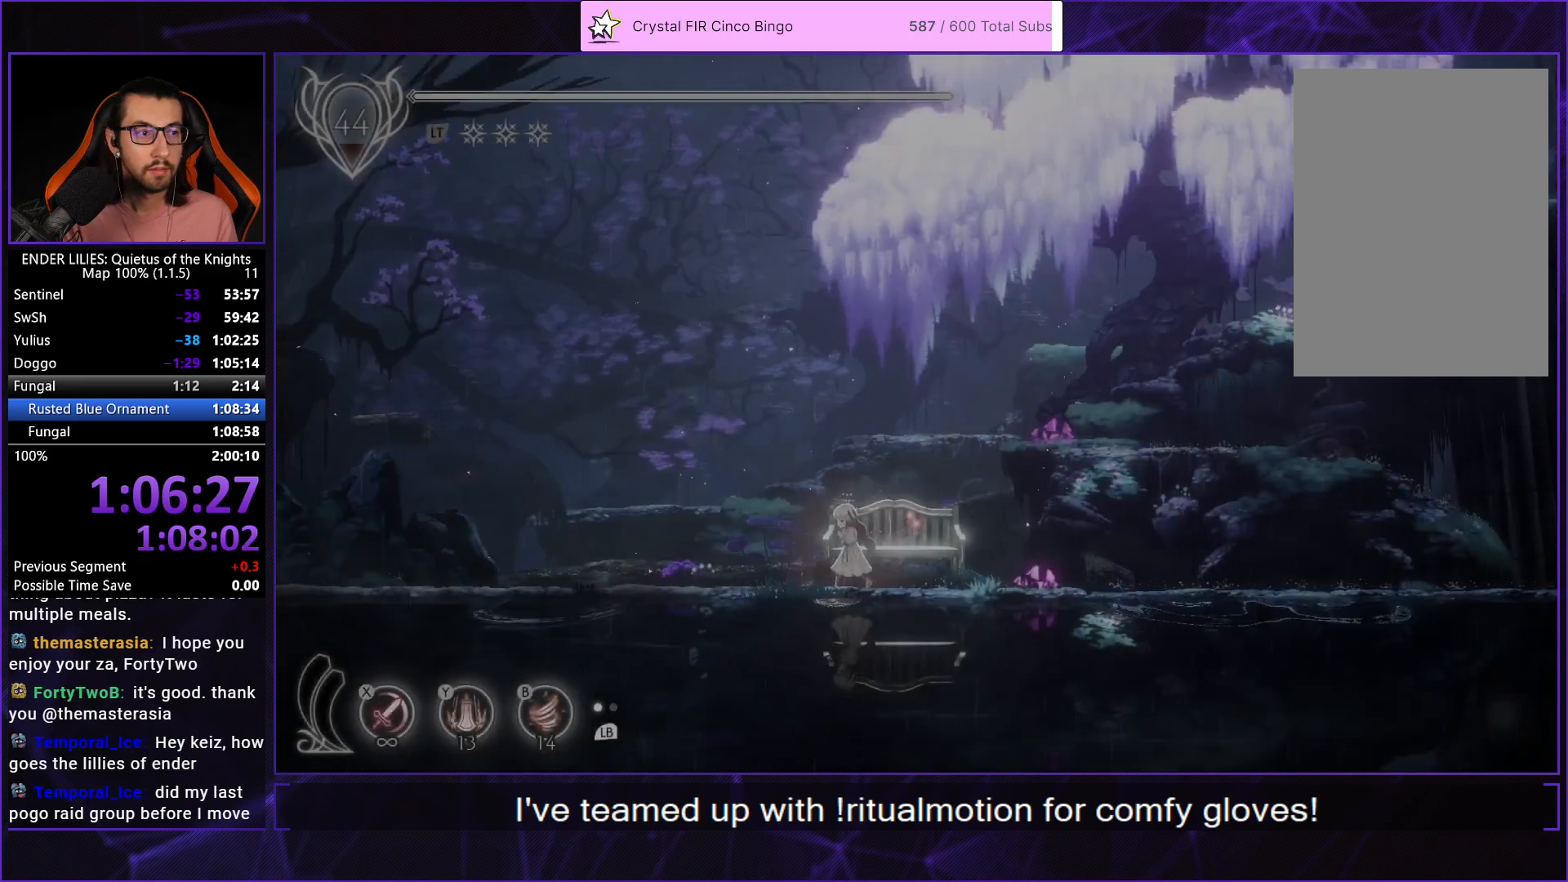
{"buttons": ["R1", "DPAD_LEFT"], "left_stick": "center", "right_stick": "center", "button_events": [[100, "R1", "down"]]}
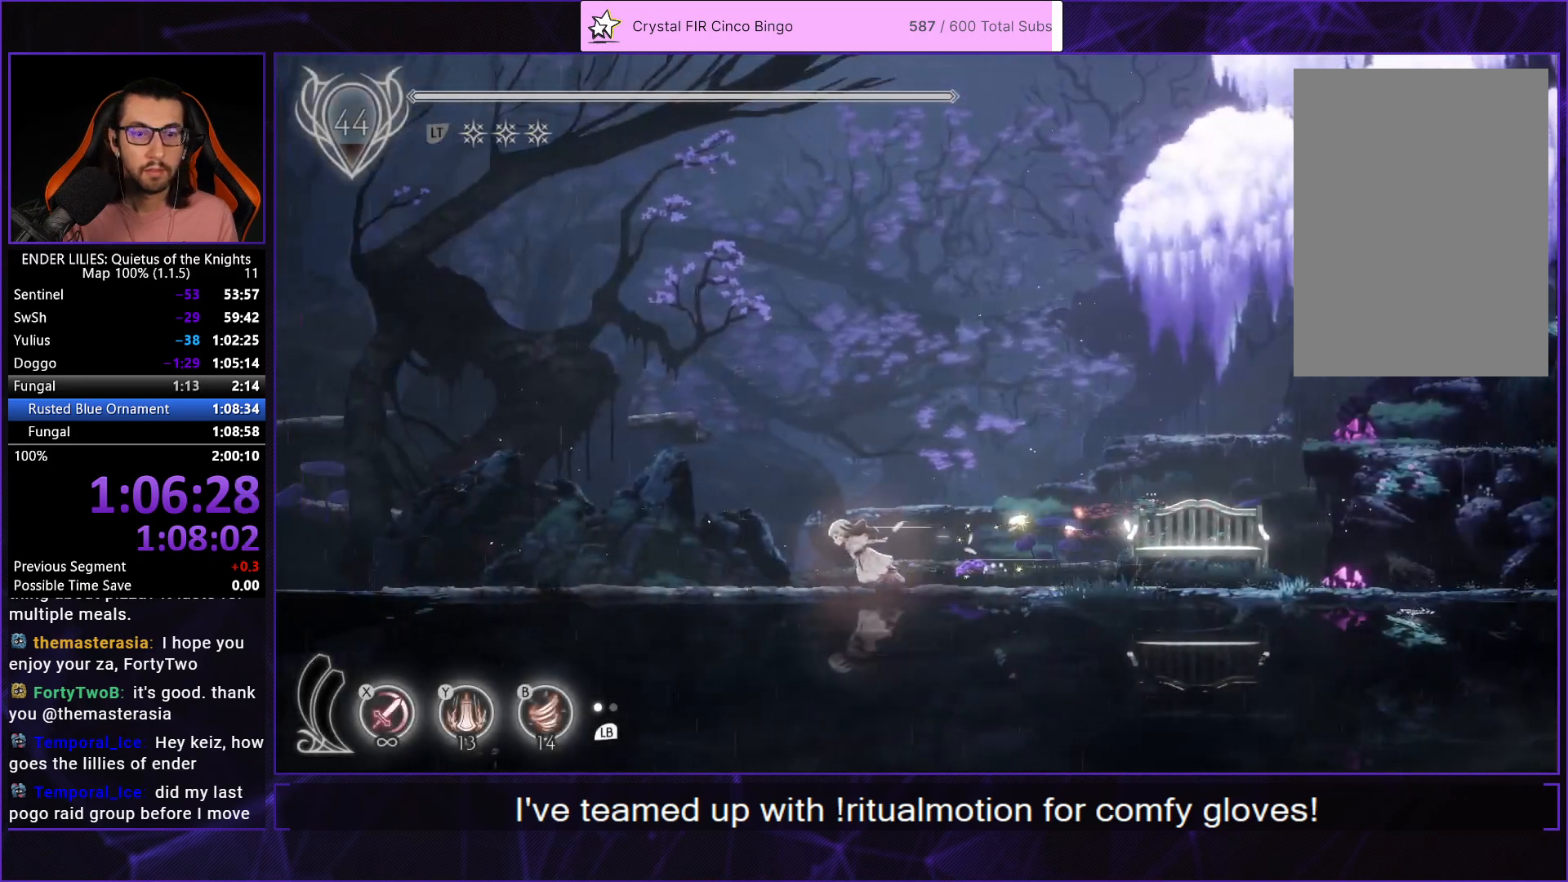
{"buttons": ["R1", "DPAD_LEFT"], "left_stick": "center", "right_stick": "center", "button_events": []}
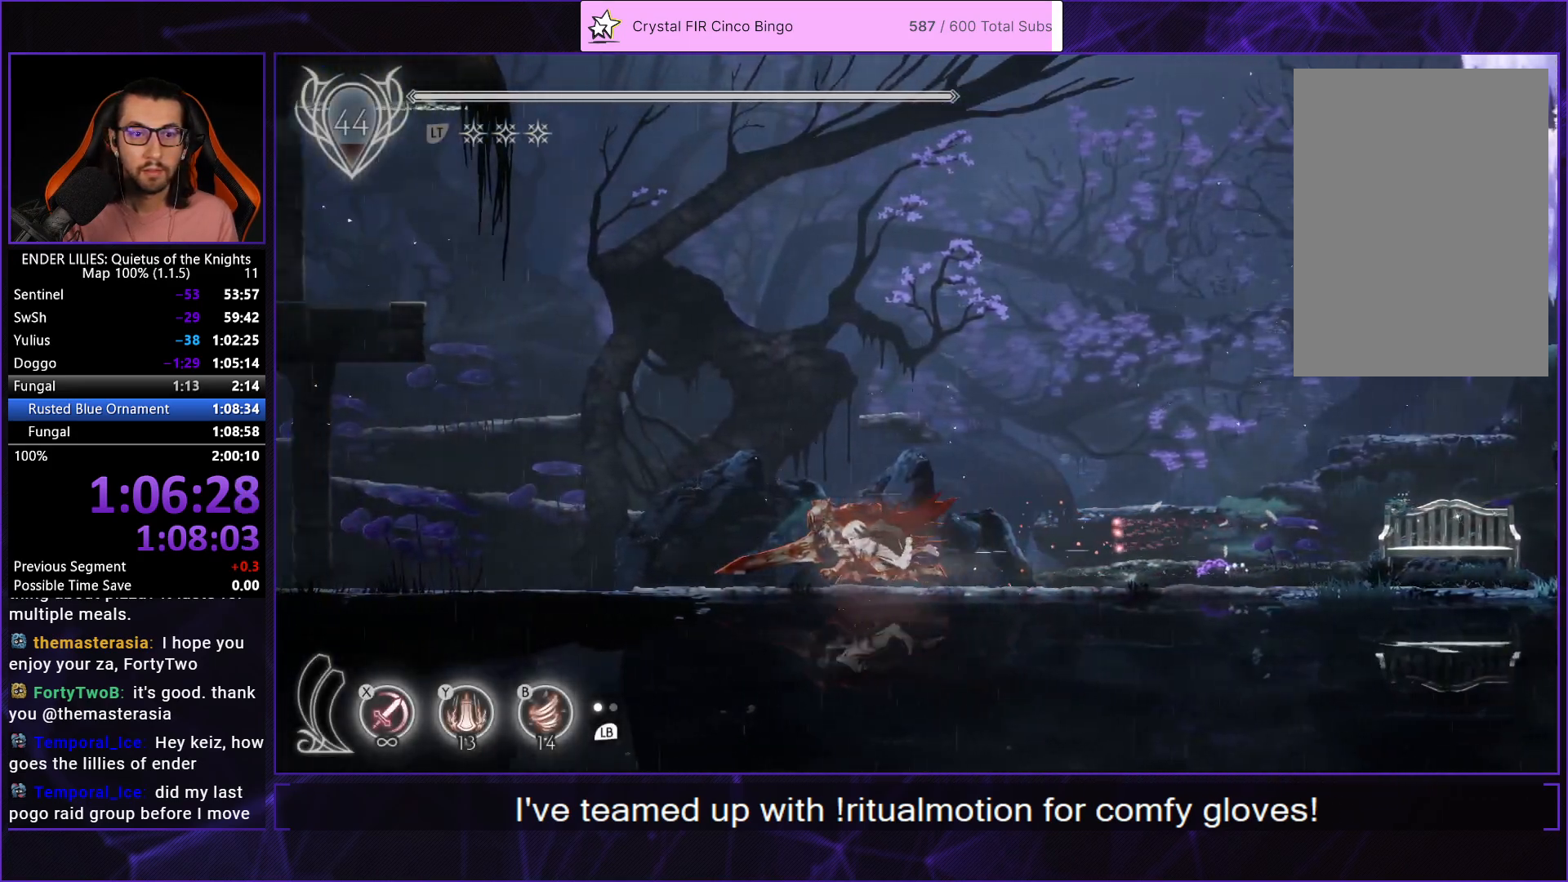
{"buttons": ["R1", "DPAD_LEFT"], "left_stick": "center", "right_stick": "center", "button_events": []}
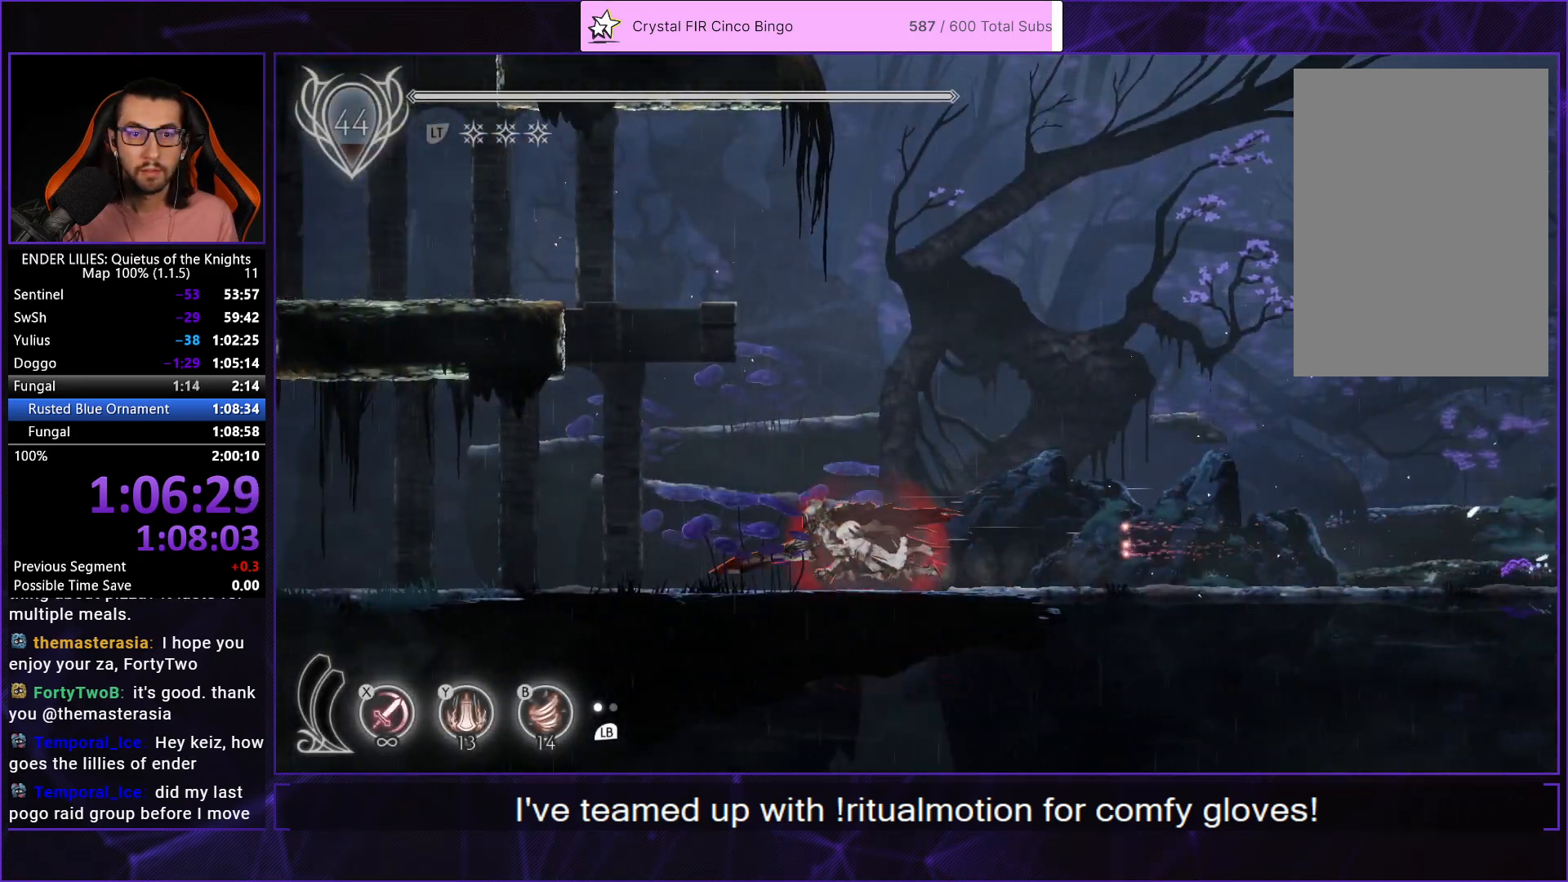
{"buttons": ["A", "DPAD_LEFT"], "left_stick": "center", "right_stick": "center", "button_events": [[167, "A", "down"], [167, "R1", "up"], [267, "A", "up"], [367, "A", "down"]]}
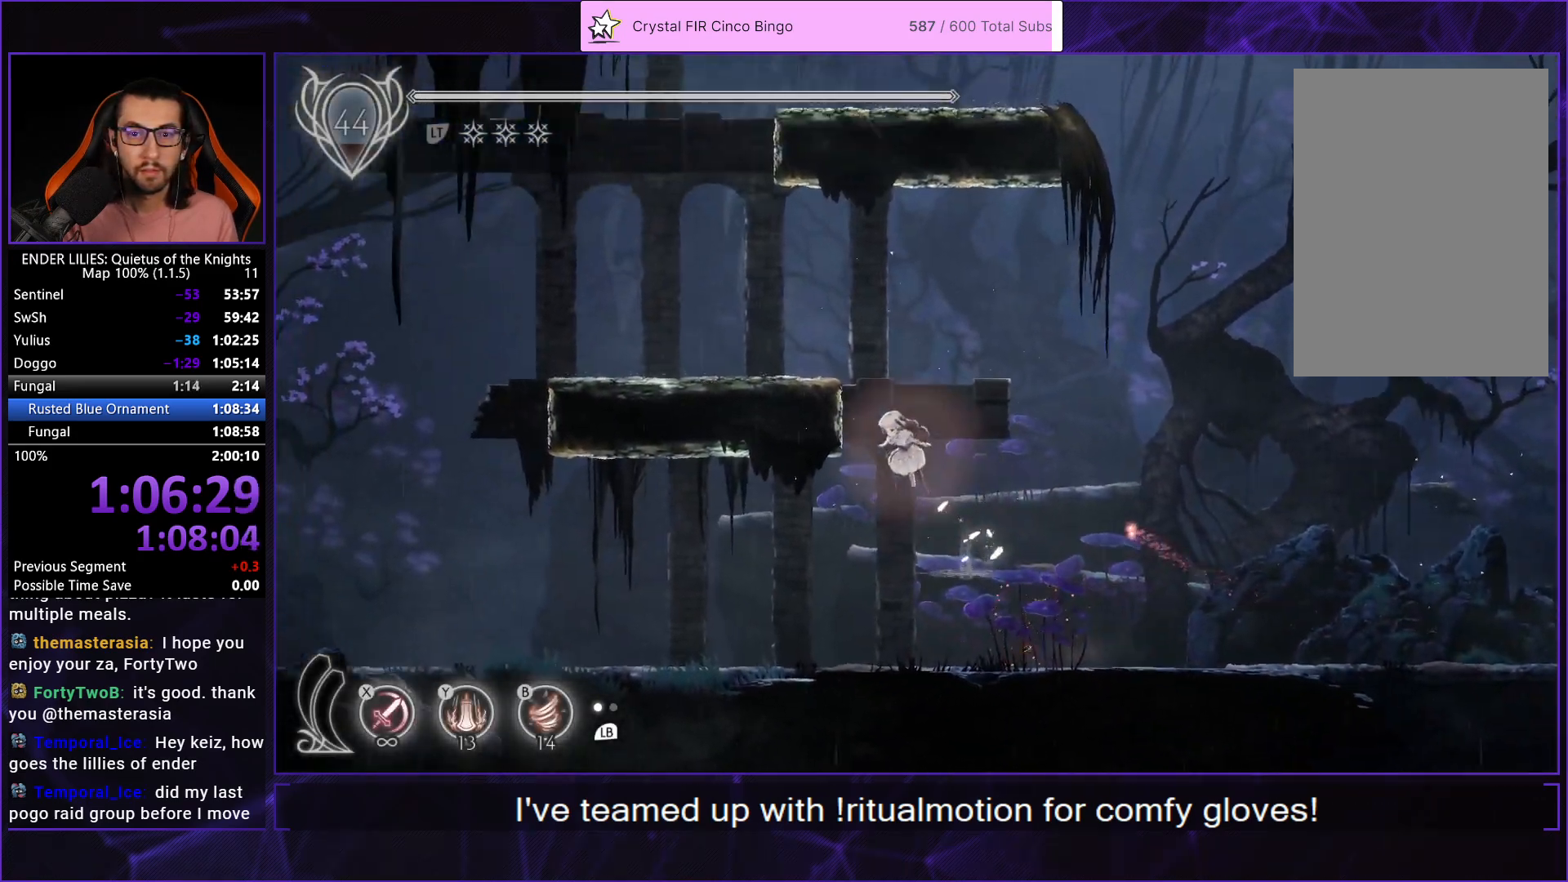
{"buttons": ["A"], "left_stick": "center", "right_stick": "center", "button_events": [[50, "A", "up"], [250, "R1", "down"], [400, "R1", "up"], [417, "DPAD_LEFT", "up"], [433, "A", "down"]]}
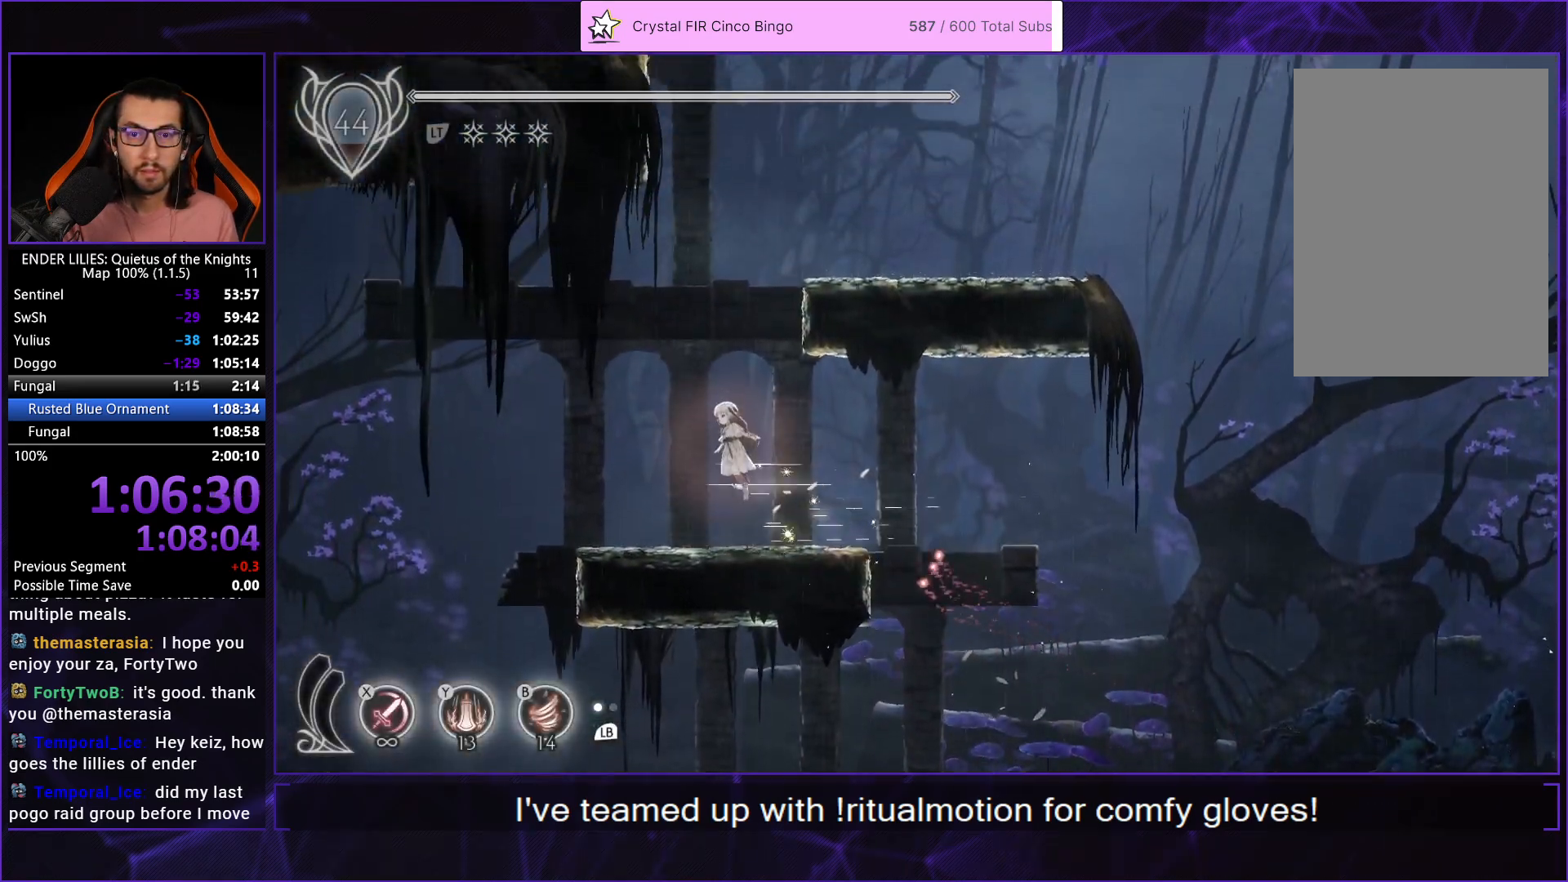
{"buttons": ["A", "DPAD_LEFT"], "left_stick": "center", "right_stick": "center", "button_events": [[33, "A", "up"], [100, "A", "down"], [100, "DPAD_RIGHT", "down"], [167, "A", "up"], [417, "DPAD_RIGHT", "up"], [433, "A", "down"], [467, "DPAD_LEFT", "down"]]}
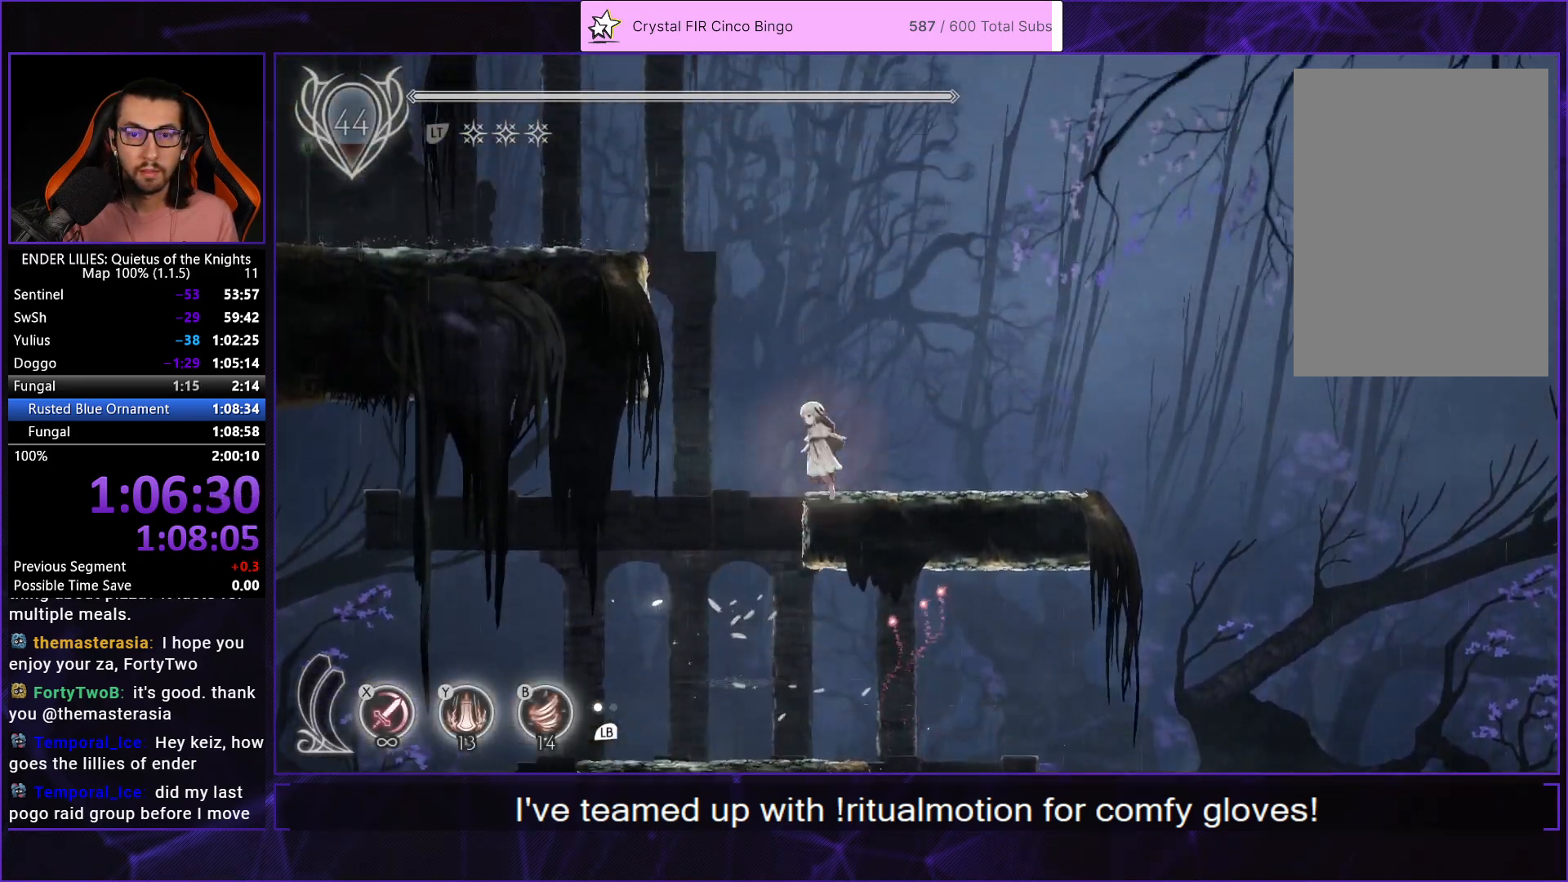
{"buttons": ["R1", "DPAD_LEFT"], "left_stick": "center", "right_stick": "center", "button_events": [[67, "A", "up"], [117, "A", "down"], [200, "A", "up"], [467, "R1", "down"]]}
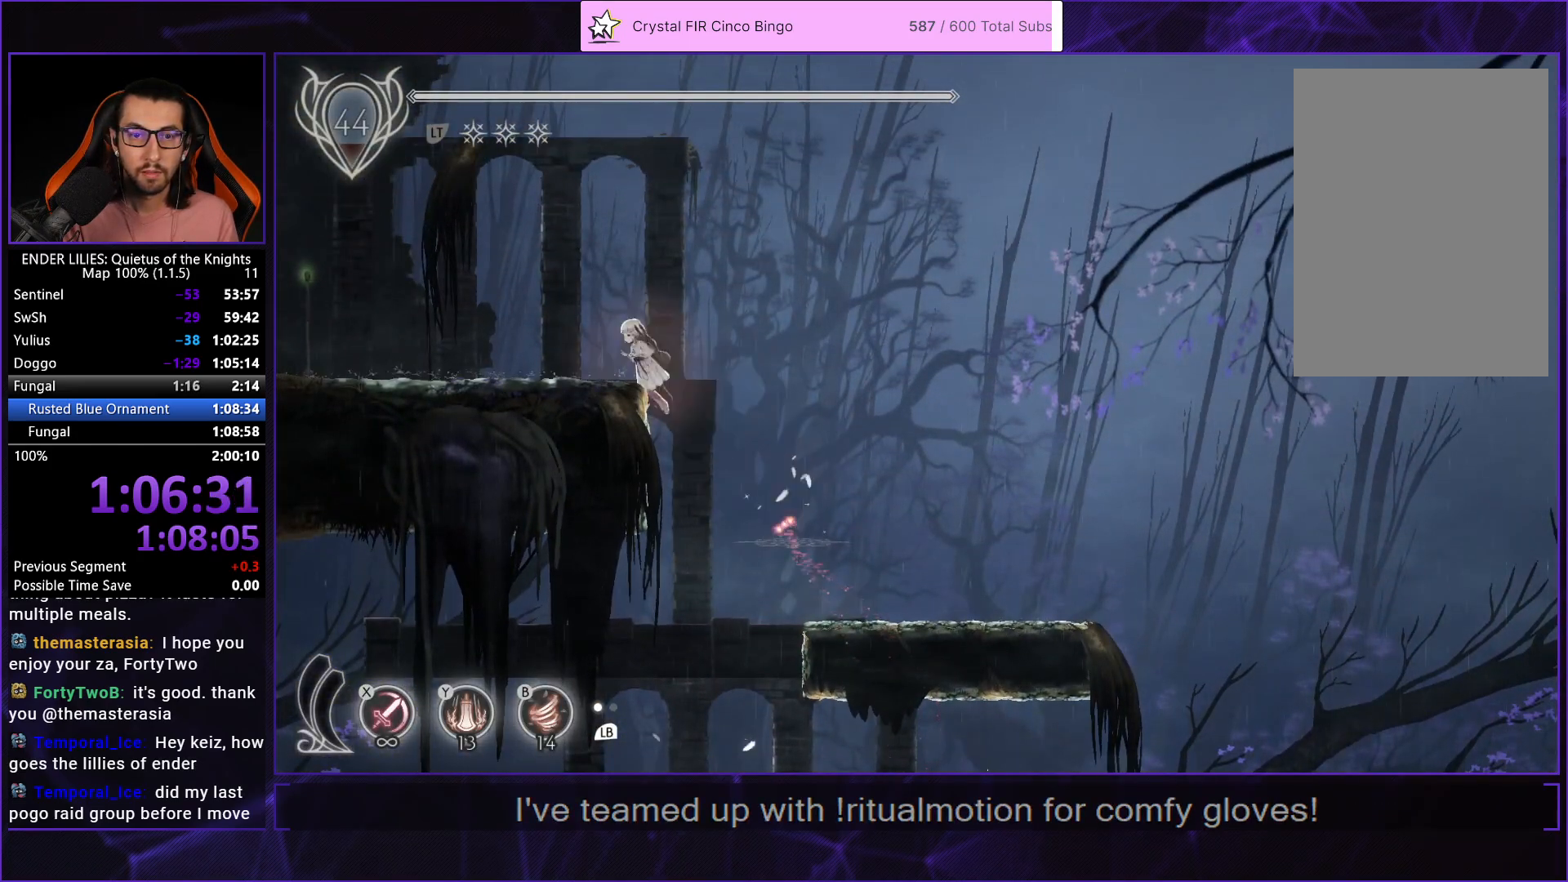
{"buttons": ["R1", "DPAD_LEFT"], "left_stick": "center", "right_stick": "center", "button_events": []}
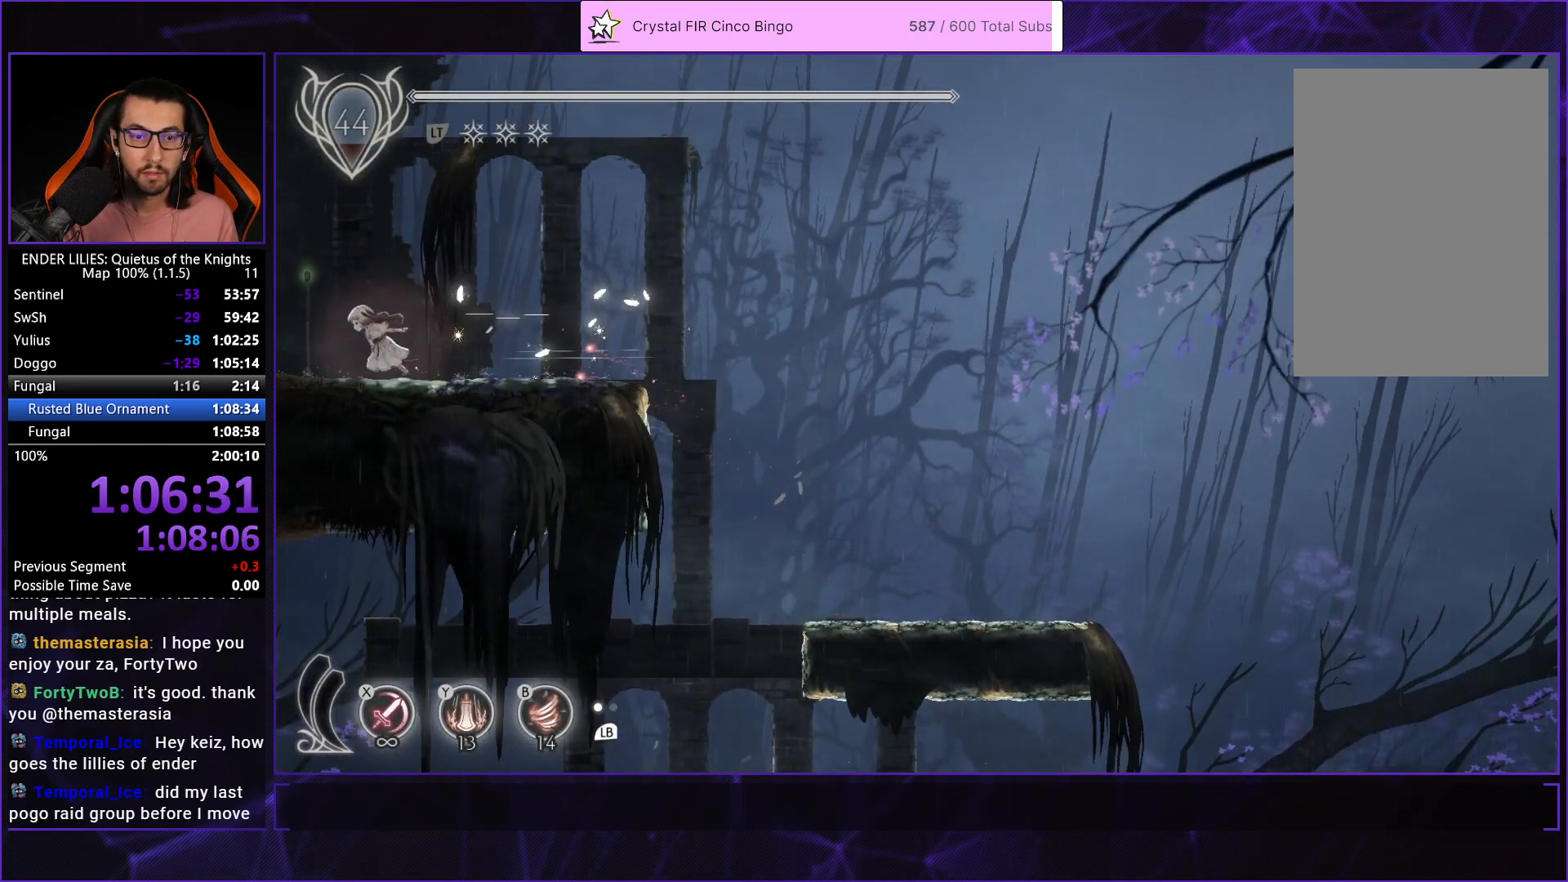
{"buttons": ["R1", "DPAD_LEFT"], "left_stick": "center", "right_stick": "center", "button_events": []}
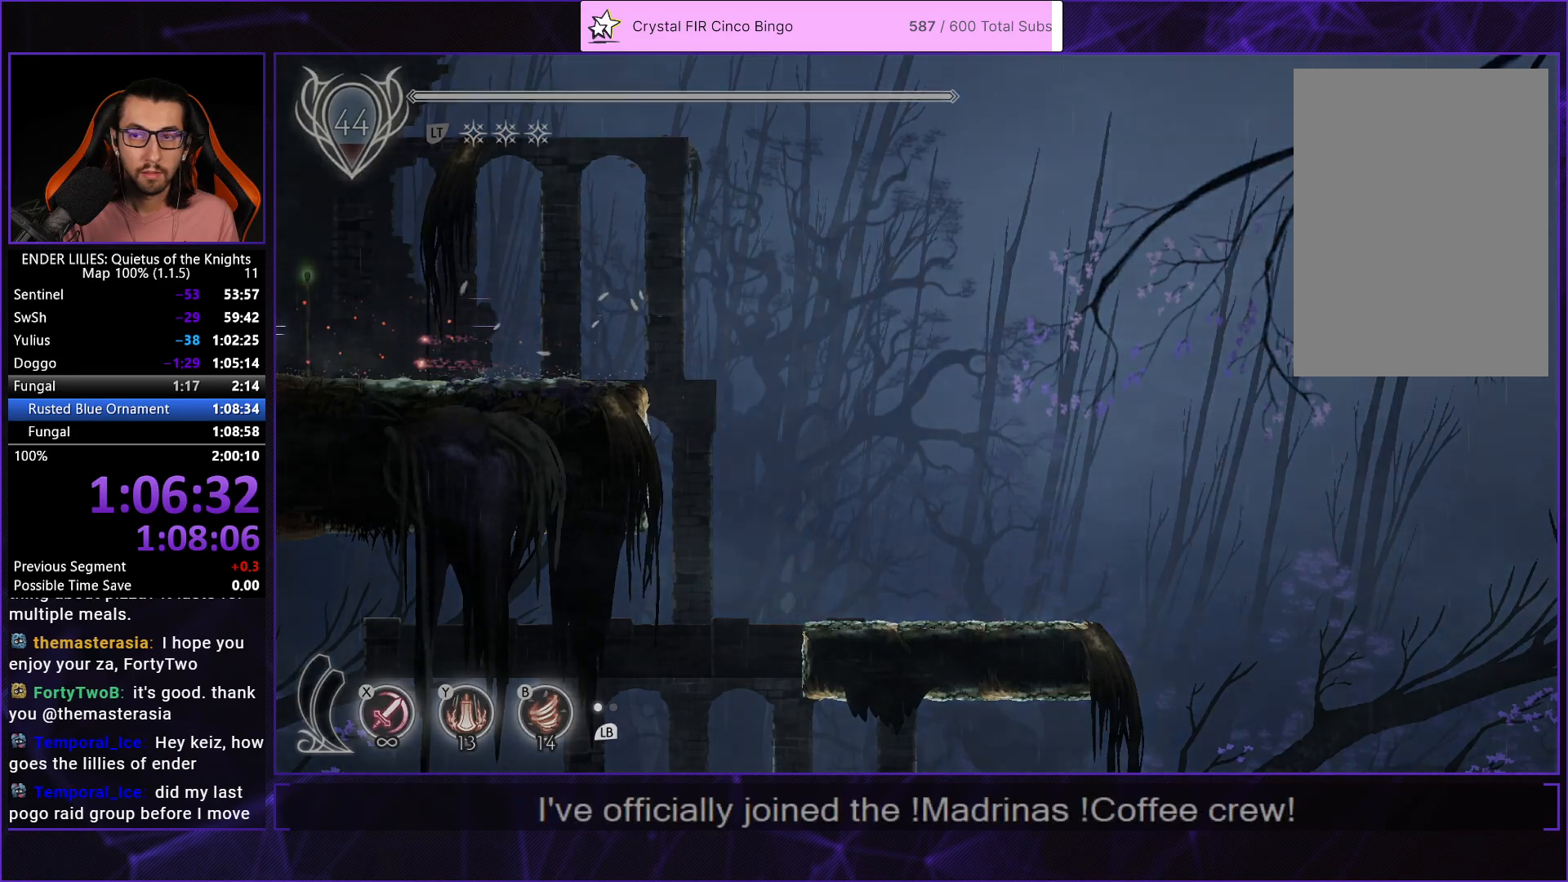
{"buttons": ["DPAD_LEFT"], "left_stick": "center", "right_stick": "center", "button_events": [[467, "R1", "up"]]}
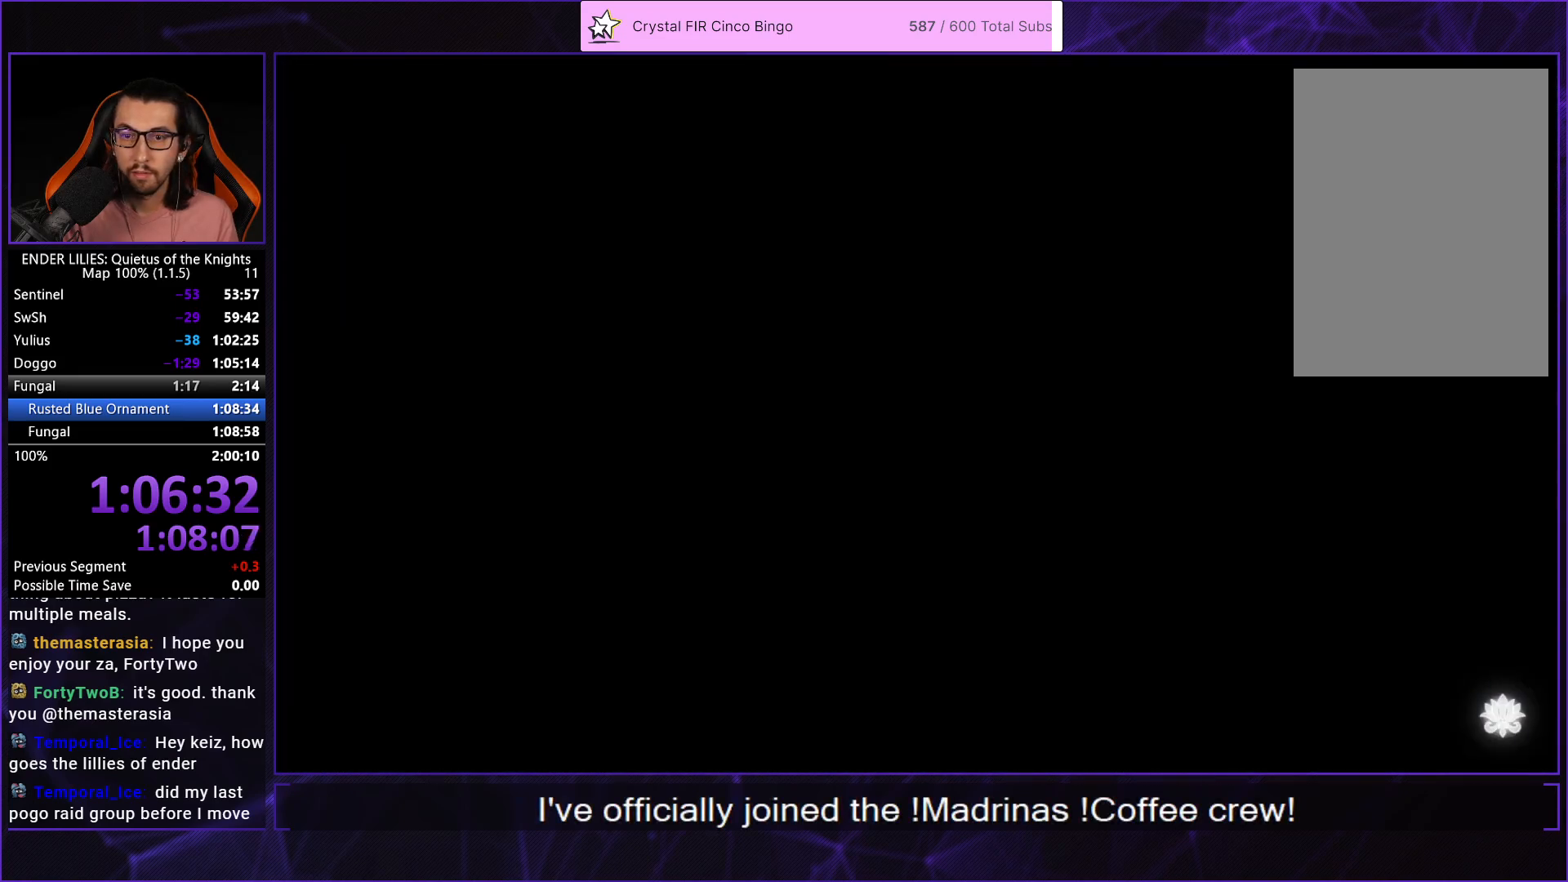
{"buttons": ["R1", "DPAD_LEFT"], "left_stick": "center", "right_stick": "center", "button_events": [[100, "R1", "down"]]}
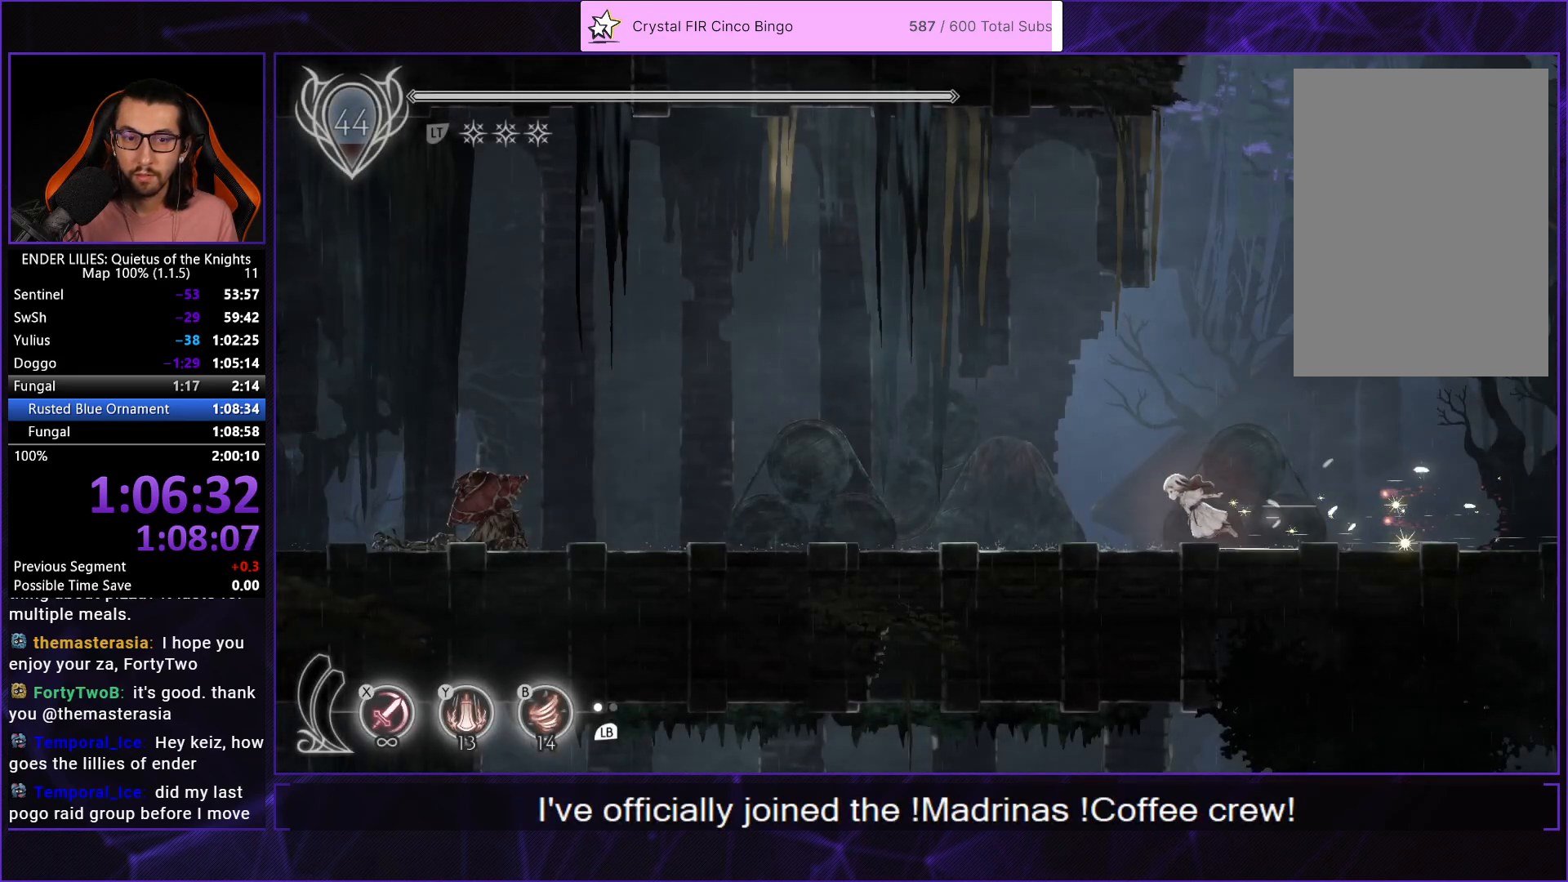
{"buttons": ["R1", "DPAD_LEFT"], "left_stick": "center", "right_stick": "center", "button_events": []}
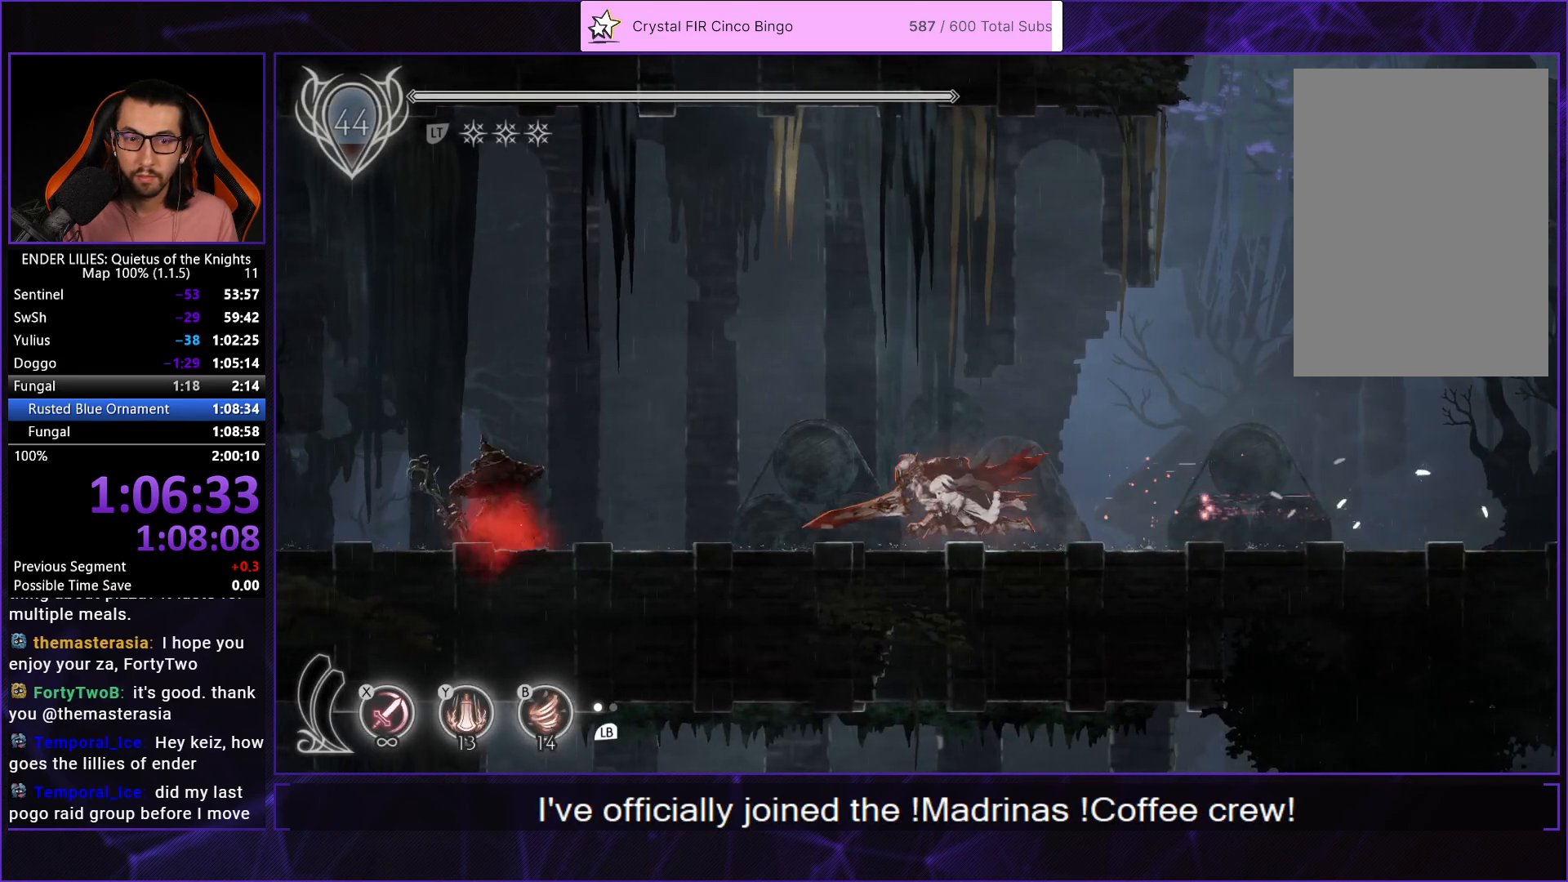
{"buttons": ["DPAD_LEFT"], "left_stick": "center", "right_stick": "center", "button_events": [[483, "R1", "up"]]}
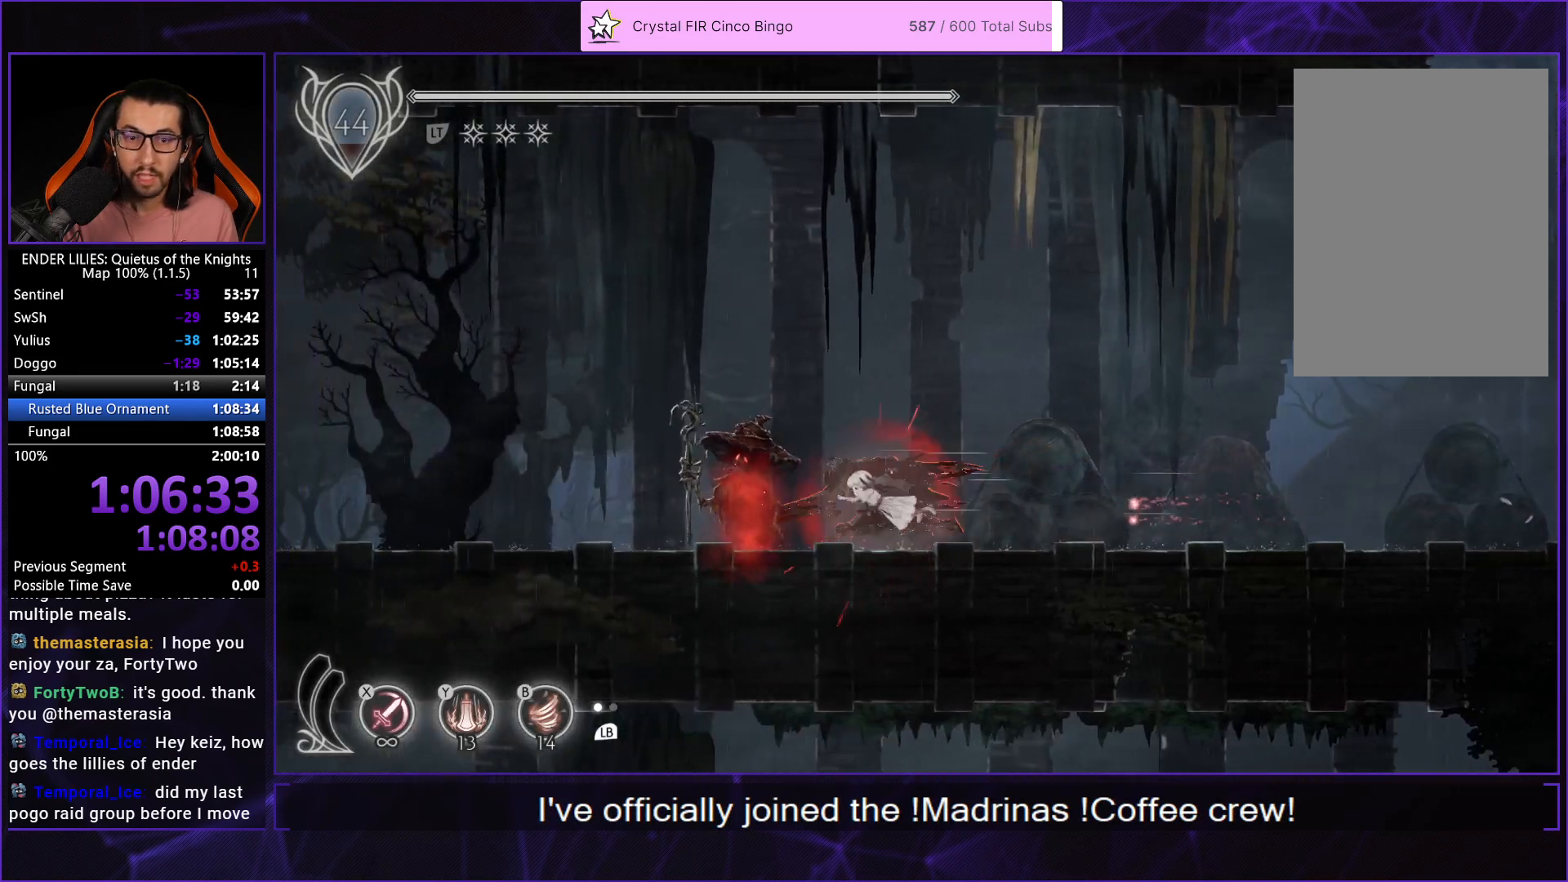
{"buttons": ["R1", "DPAD_LEFT"], "left_stick": "center", "right_stick": "center", "button_events": [[67, "R1", "down"]]}
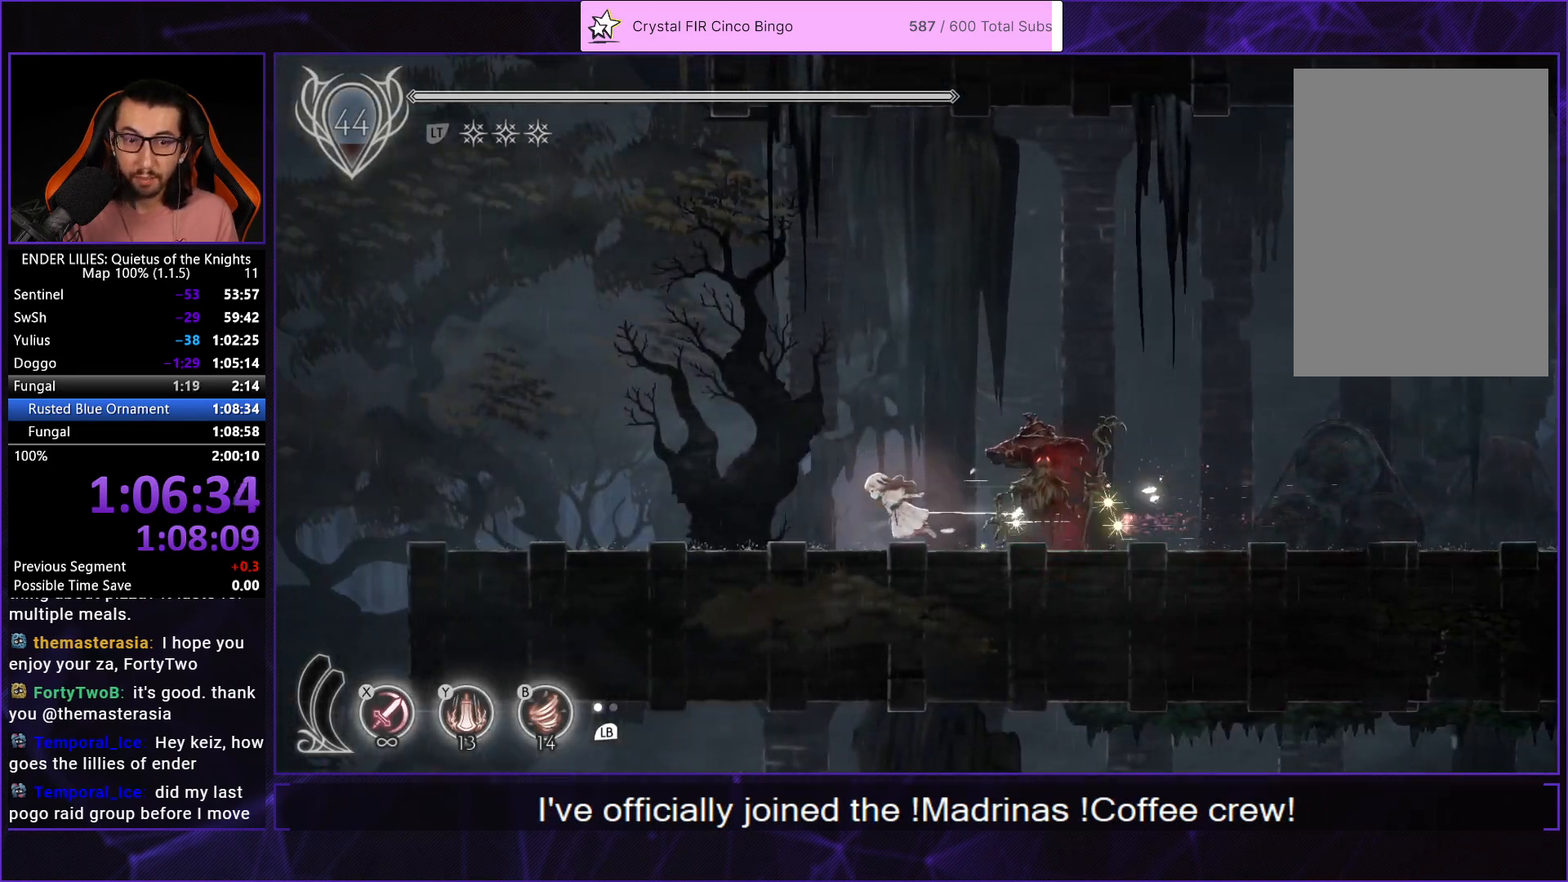
{"buttons": ["R1", "DPAD_LEFT"], "left_stick": "center", "right_stick": "center", "button_events": []}
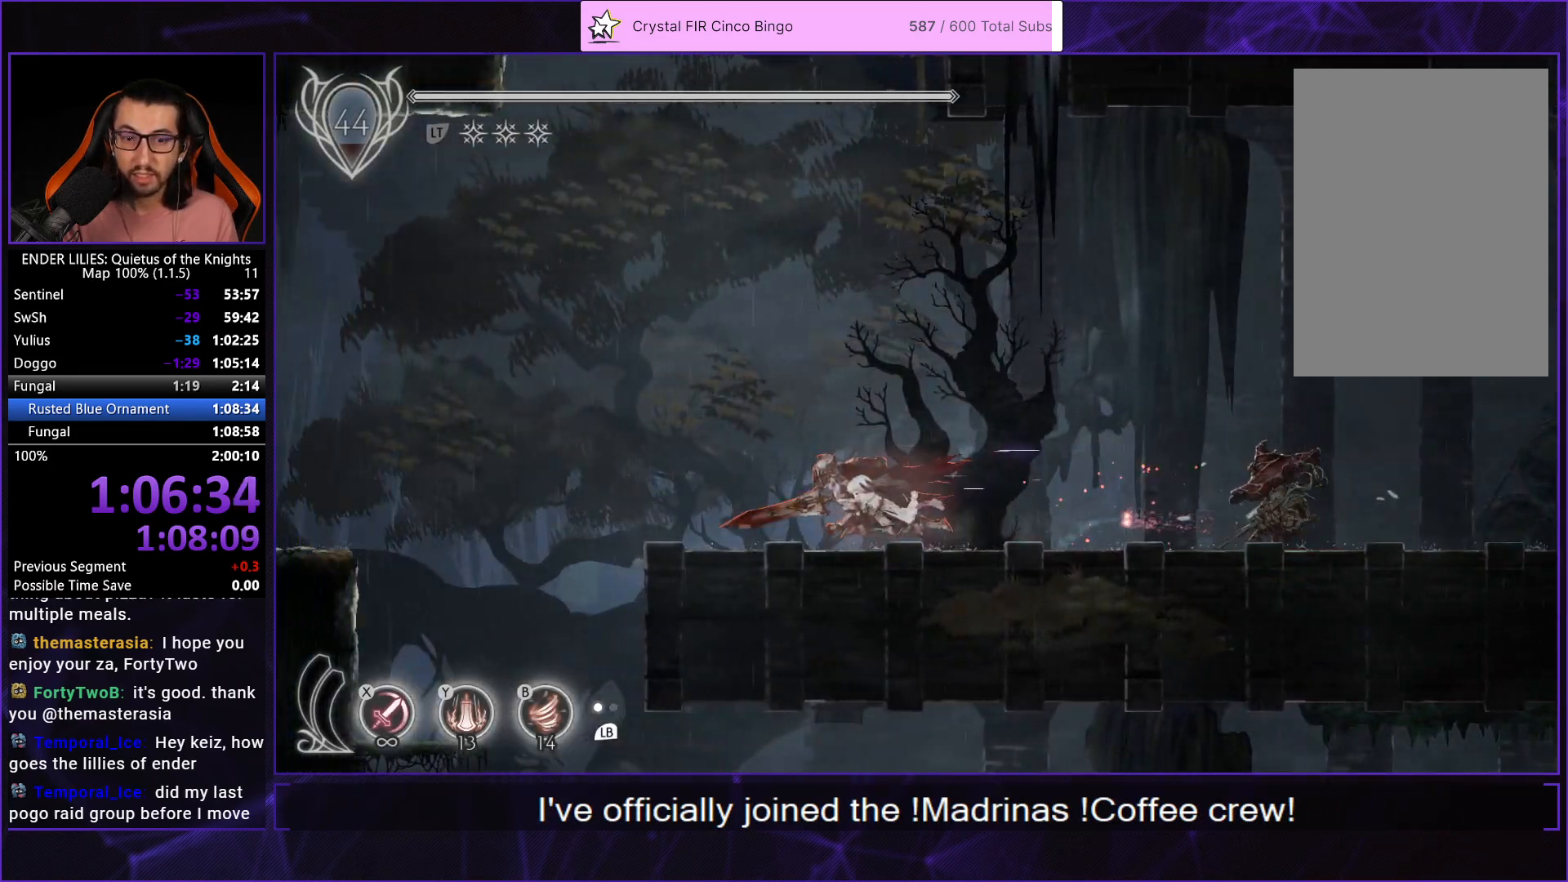
{"buttons": [], "left_stick": "center", "right_stick": "center", "button_events": [[400, "R1", "up"], [433, "DPAD_LEFT", "up"]]}
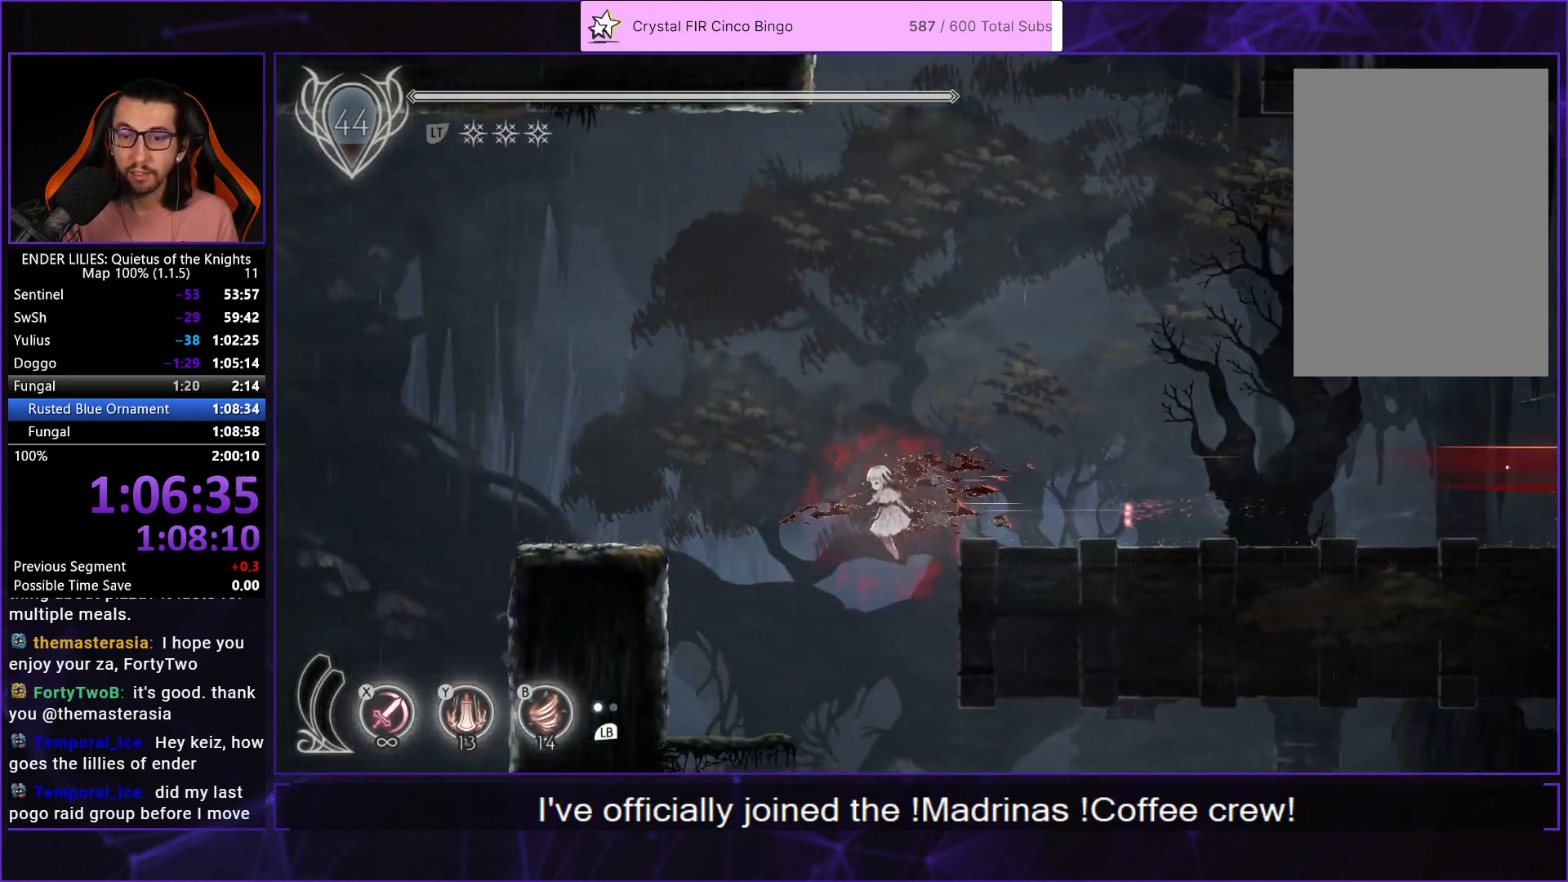
{"buttons": ["R1", "DPAD_RIGHT"], "left_stick": "center", "right_stick": "center", "button_events": [[150, "DPAD_RIGHT", "down"], [383, "R1", "down"]]}
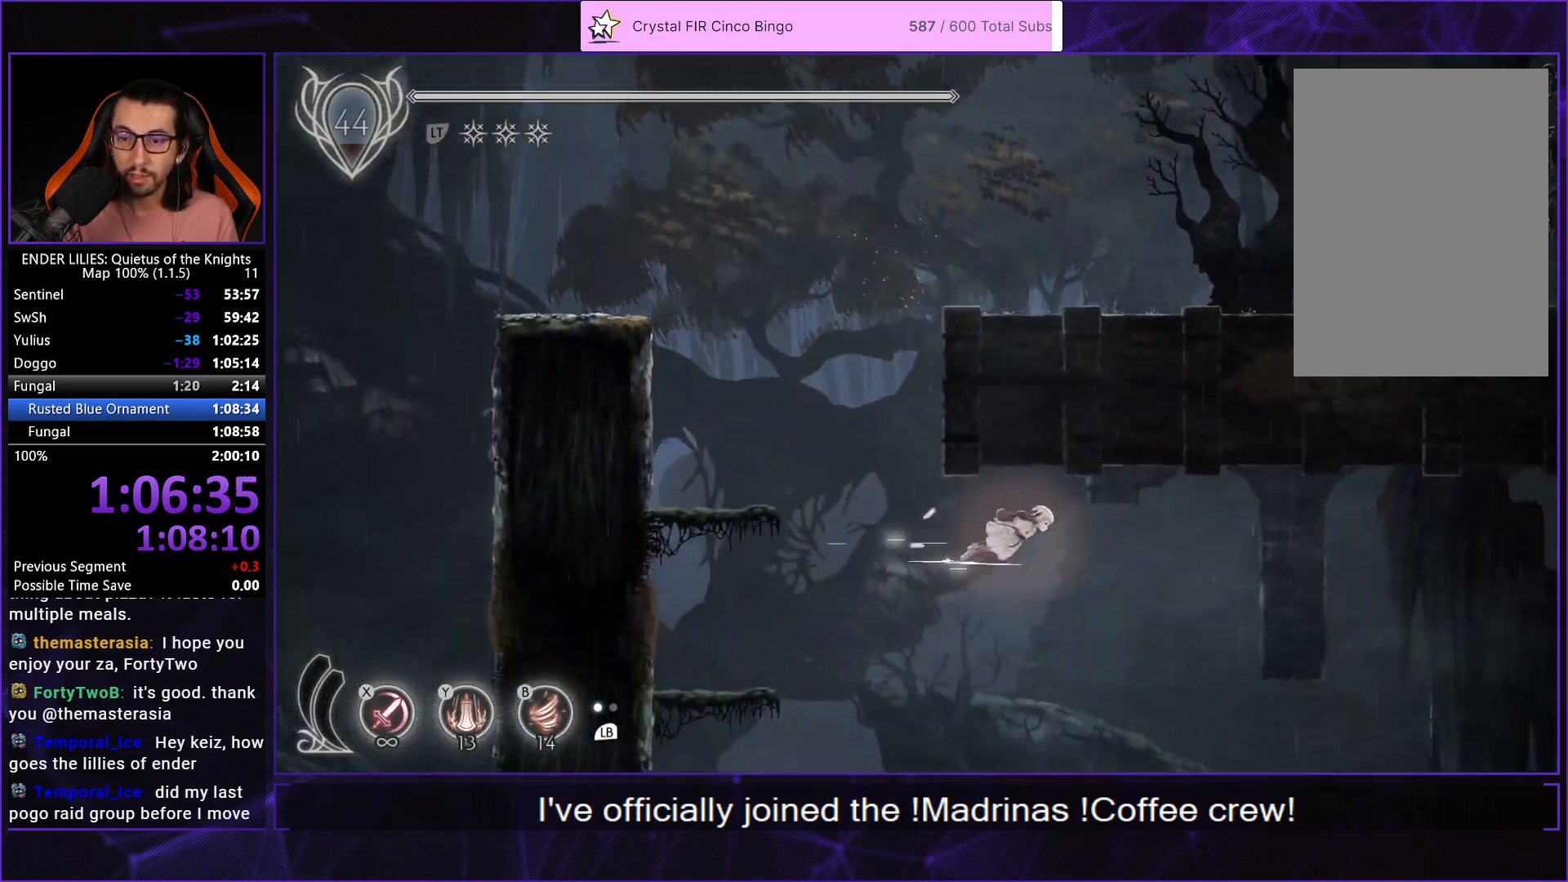
{"buttons": ["R1", "DPAD_RIGHT"], "left_stick": "center", "right_stick": "center", "button_events": []}
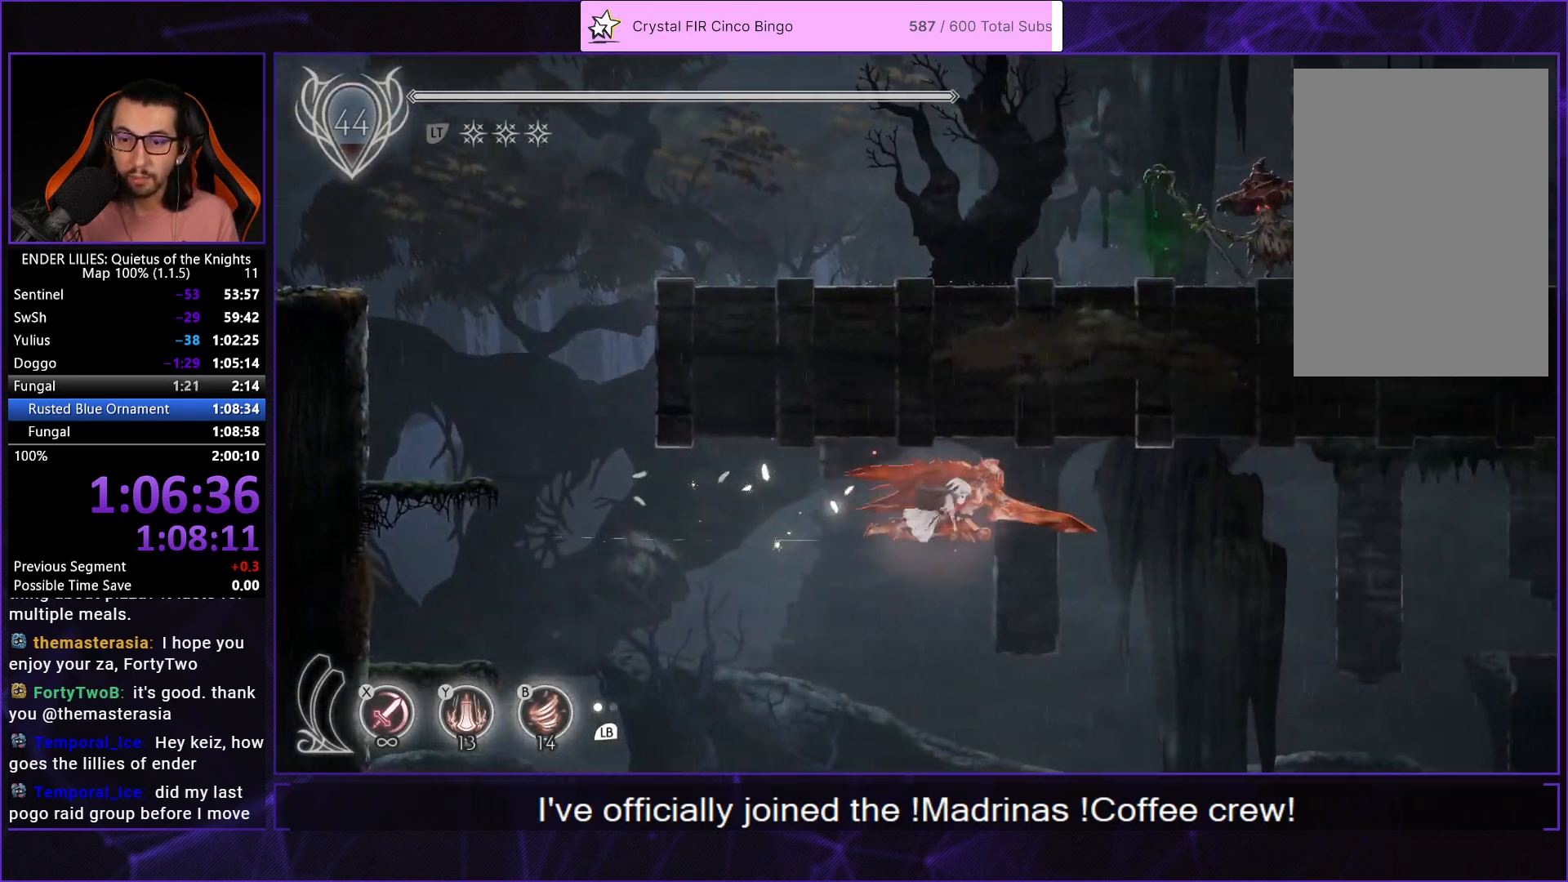
{"buttons": ["R1", "DPAD_RIGHT"], "left_stick": "center", "right_stick": "center", "button_events": []}
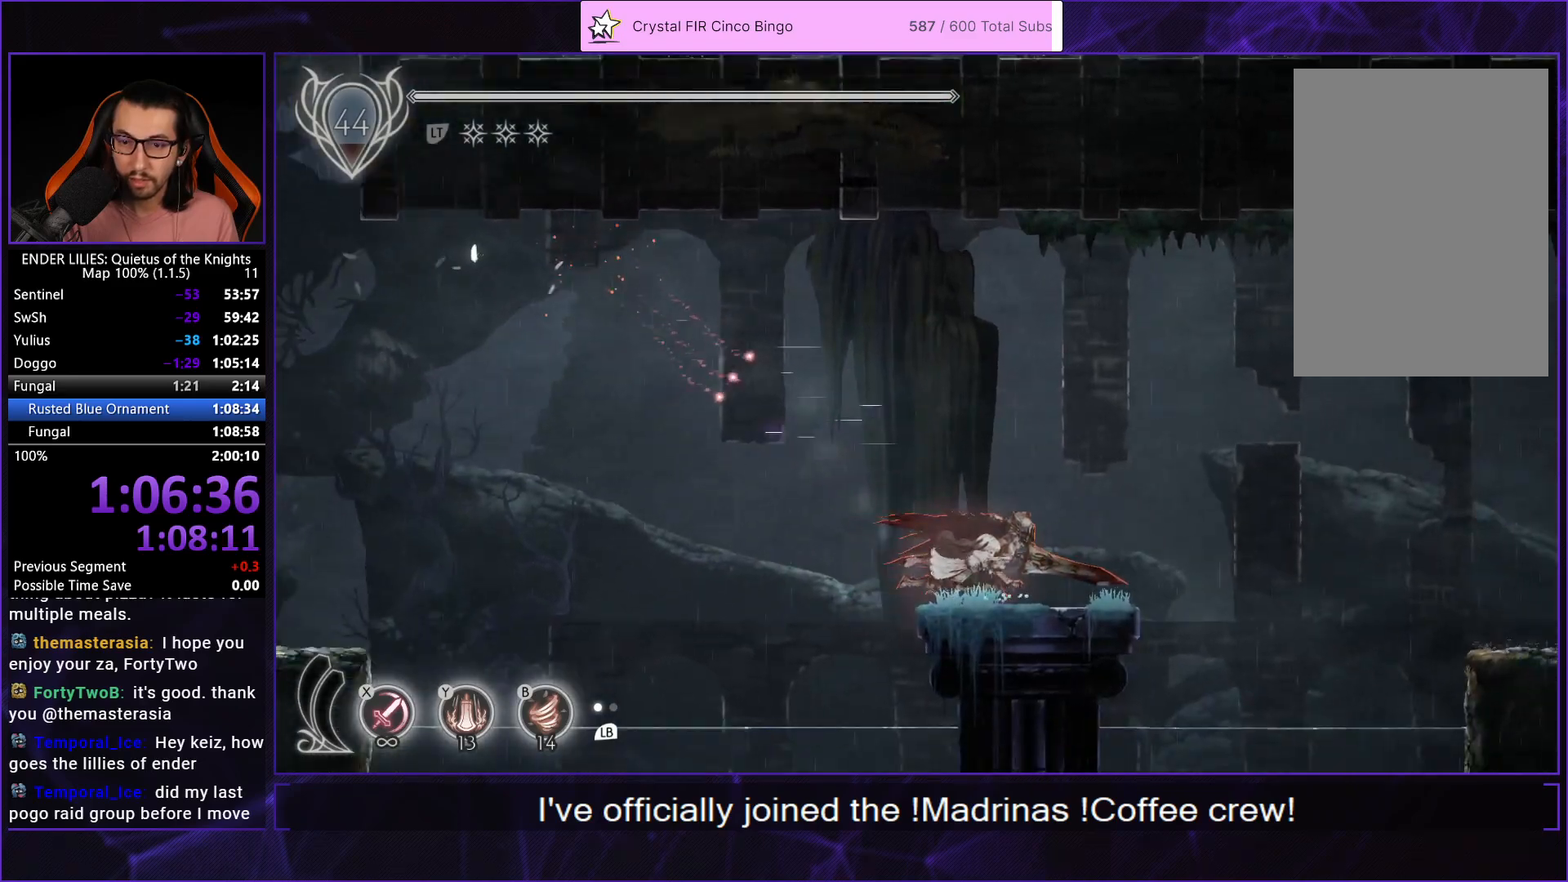
{"buttons": ["R1", "DPAD_RIGHT"], "left_stick": "center", "right_stick": "center", "button_events": [[17, "R1", "up"], [67, "A", "down"], [150, "R1", "down"], [183, "A", "up"]]}
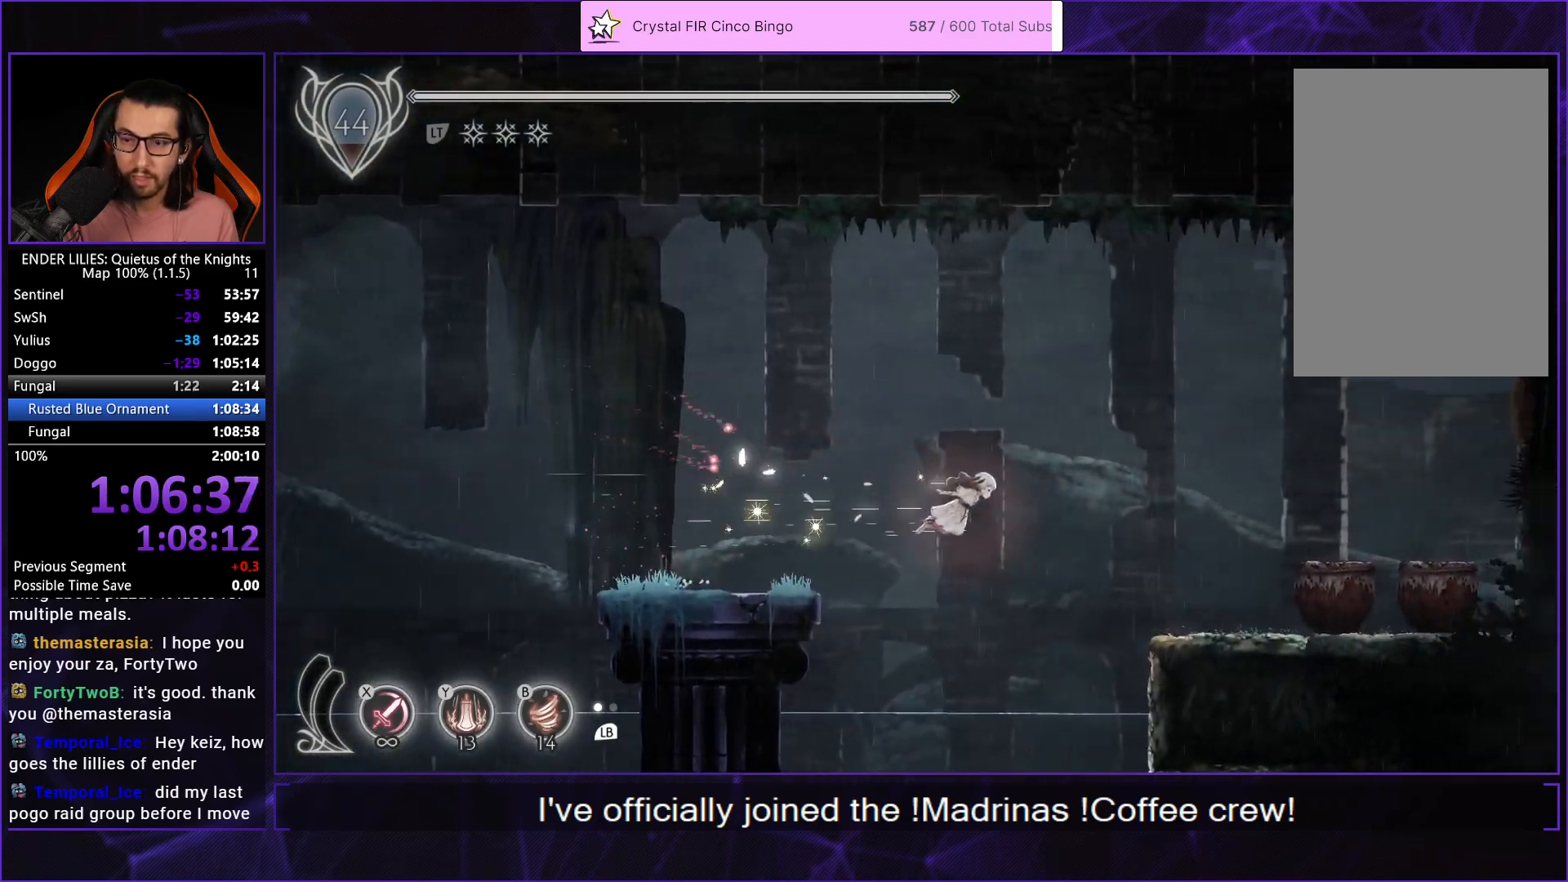
{"buttons": ["R1", "DPAD_RIGHT"], "left_stick": "center", "right_stick": "center", "button_events": []}
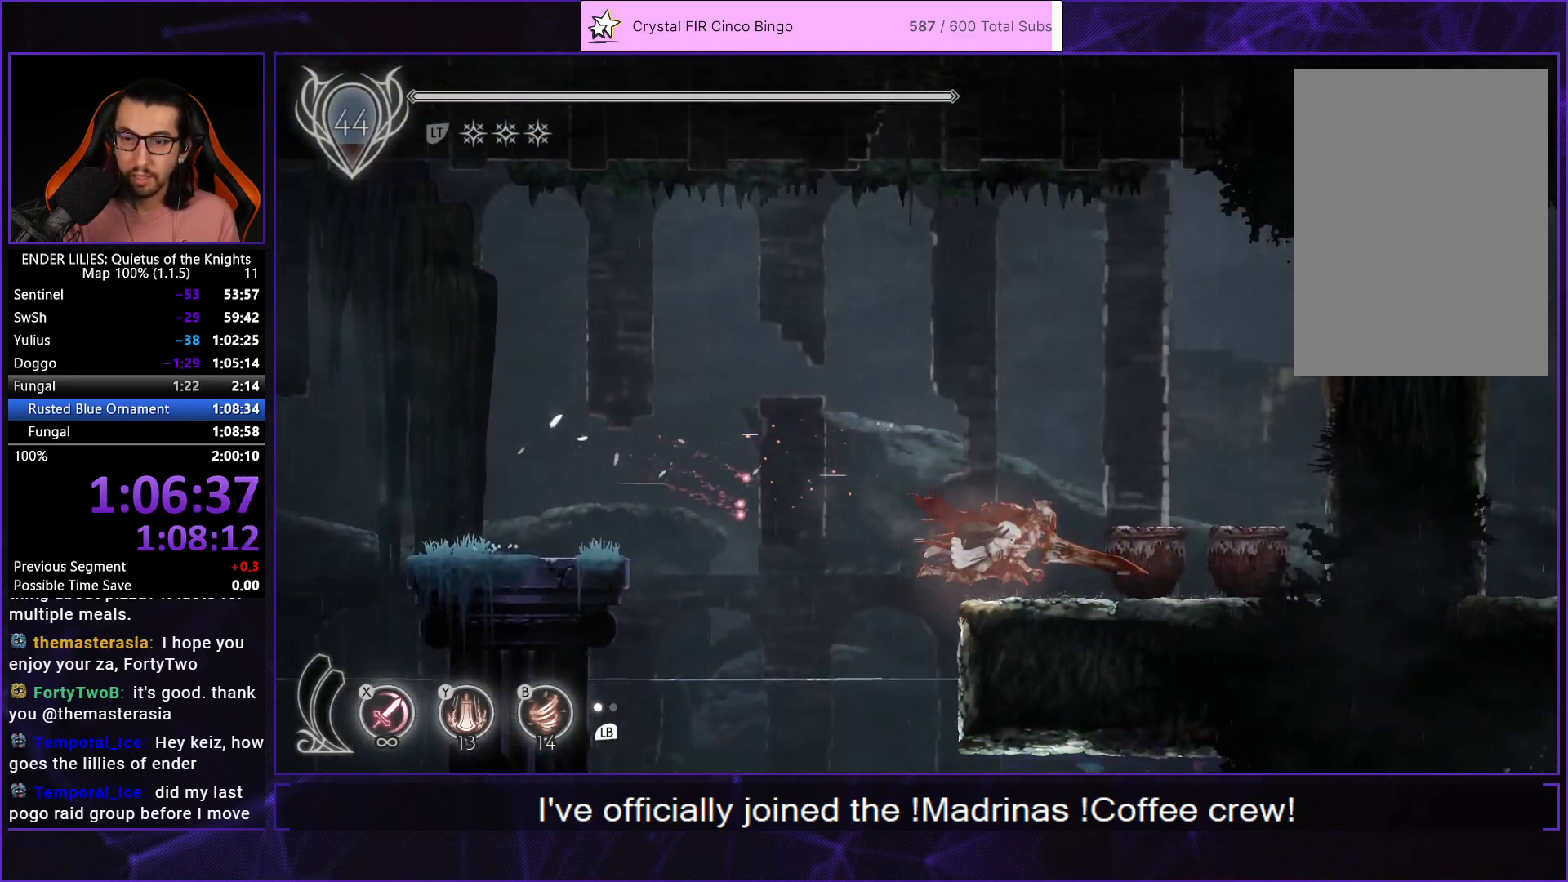
{"buttons": ["DPAD_LEFT"], "left_stick": "center", "right_stick": "center", "button_events": [[67, "R1", "up"], [133, "Y", "down"], [183, "Y", "up"], [467, "DPAD_RIGHT", "up"], [500, "DPAD_LEFT", "down"]]}